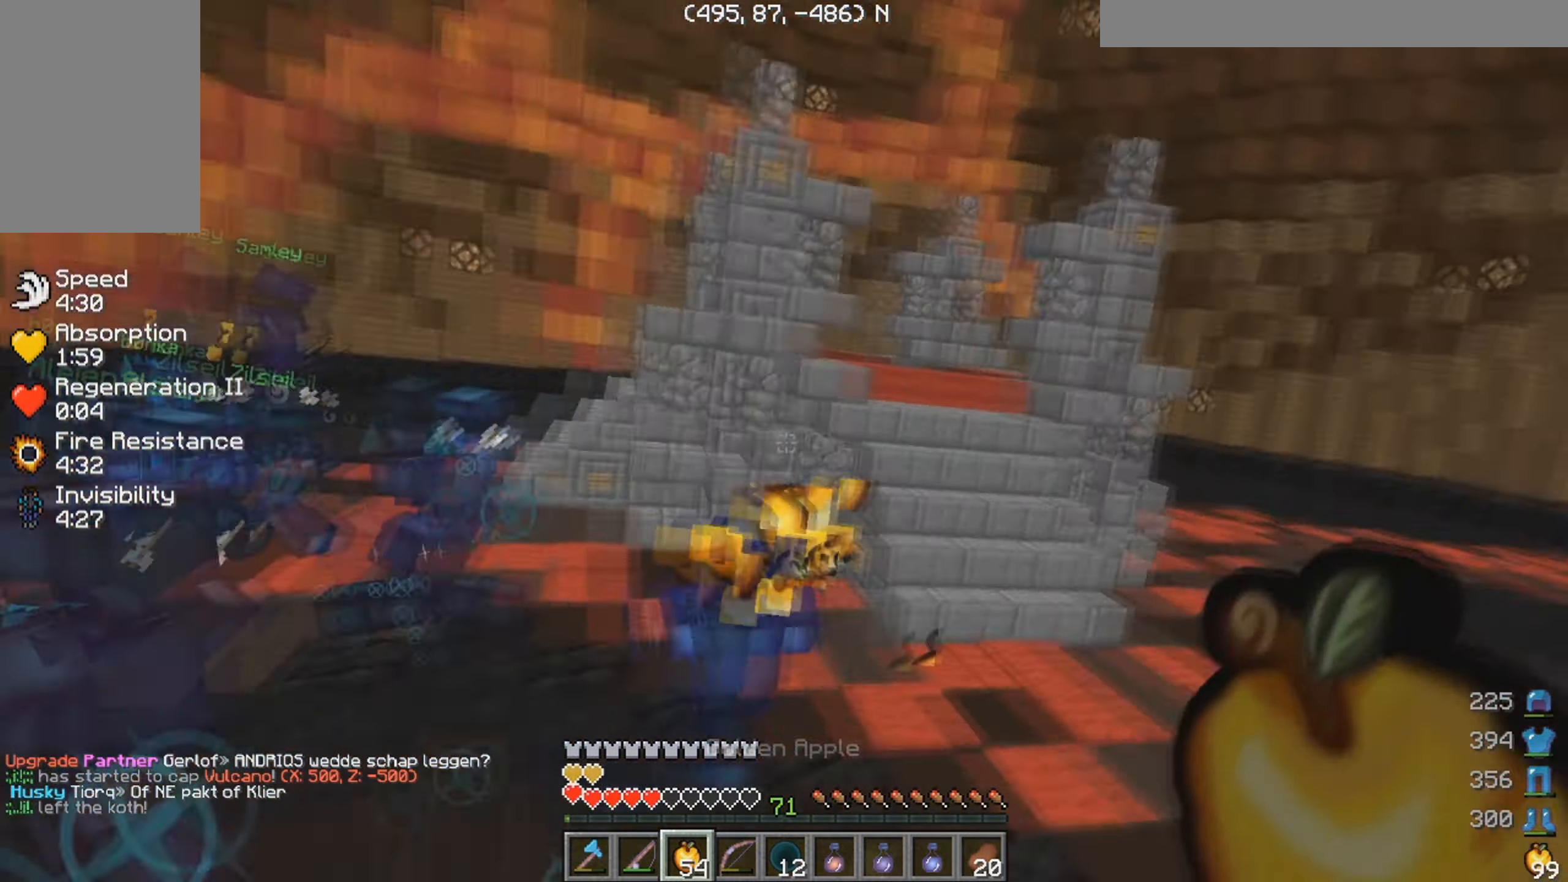
Gameplay with keyboard and mouse; each line is a JSON object with the keys and mouse buttons held at the frame after it. "events" lists presses ("down") and releases ("up") of "a", "d", "s", "w", "mouse_left" and "mouse_right" between this image and that frame as [ms after this image, input, new state], when the widget could be followed in between. "mouse_left", "mouse_right" = the "left", "right" buttons of the "mouse" list. No other keys are recorded. Fast repeated clicks can show as one long hold. Mouse movement is not recorded.
{"keys": ["w"], "mouse": ["right"], "events": [[116, "mouse_left", "up"], [116, "mouse_right", "up"], [333, "d", "up"], [433, "mouse_right", "down"]]}
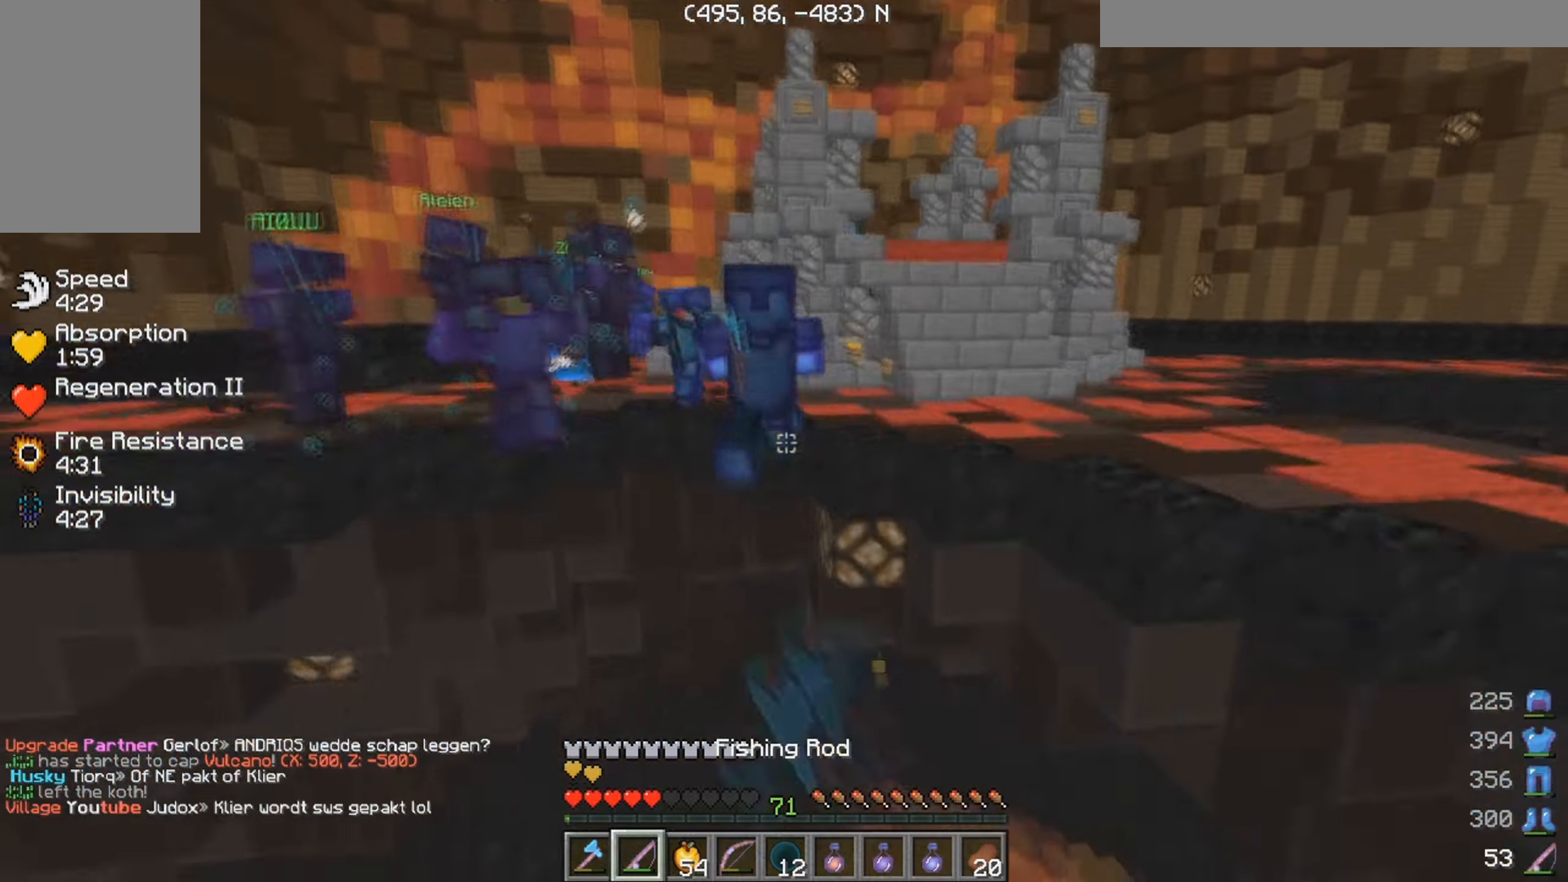
{"keys": ["d", "w"], "mouse": ["left"], "events": [[50, "d", "down"], [117, "mouse_right", "up"], [133, "mouse_left", "down"]]}
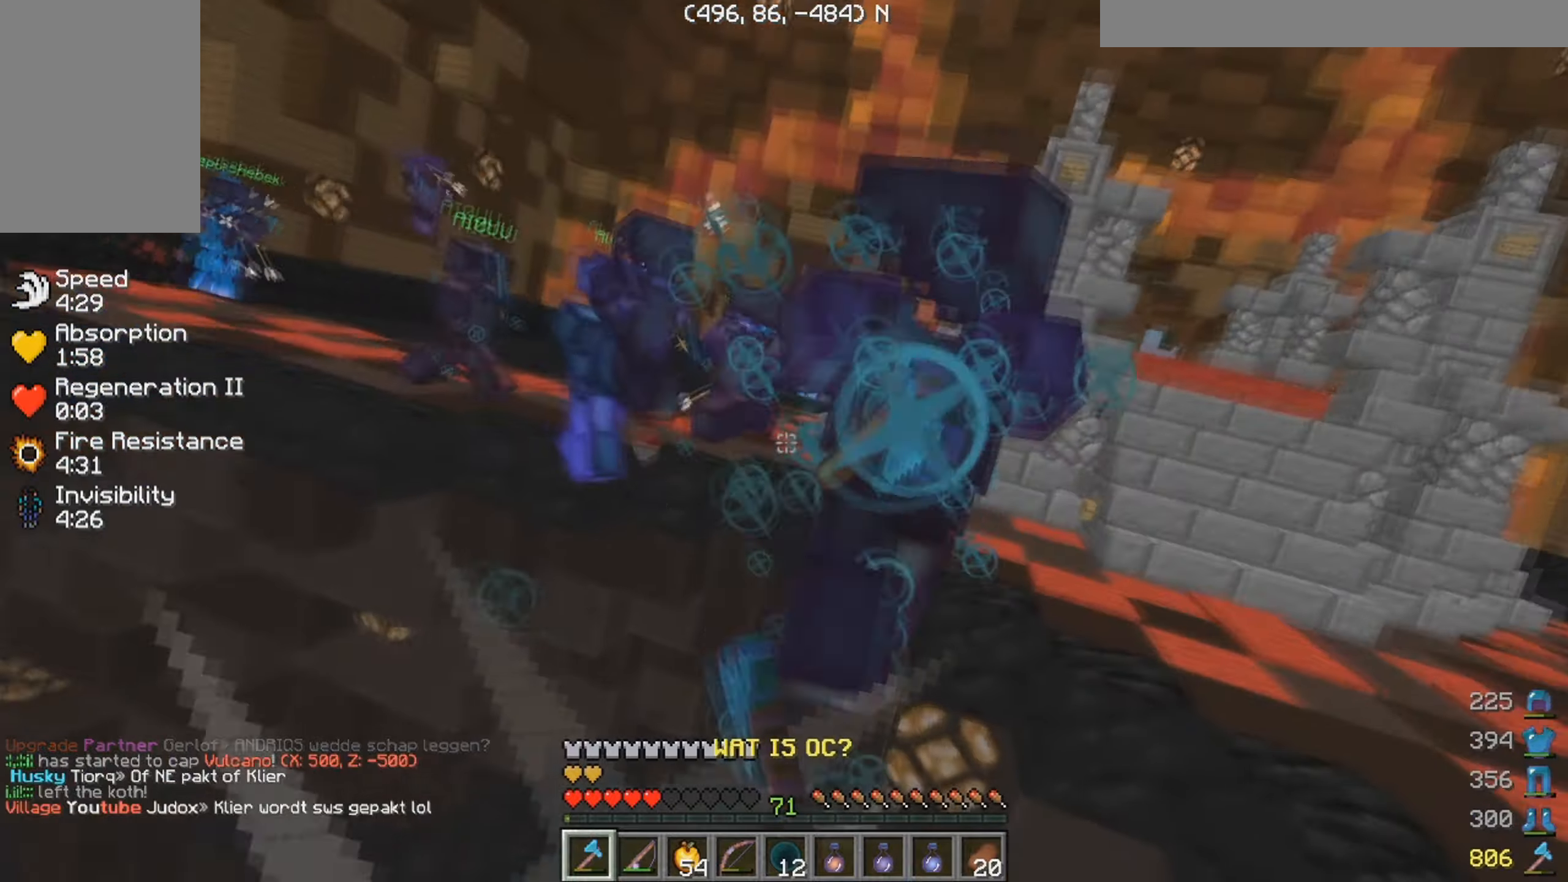
{"keys": ["w"], "mouse": ["left"], "events": [[167, "mouse_left", "up"], [200, "a", "down"], [233, "d", "up"], [250, "mouse_left", "down"], [450, "a", "up"]]}
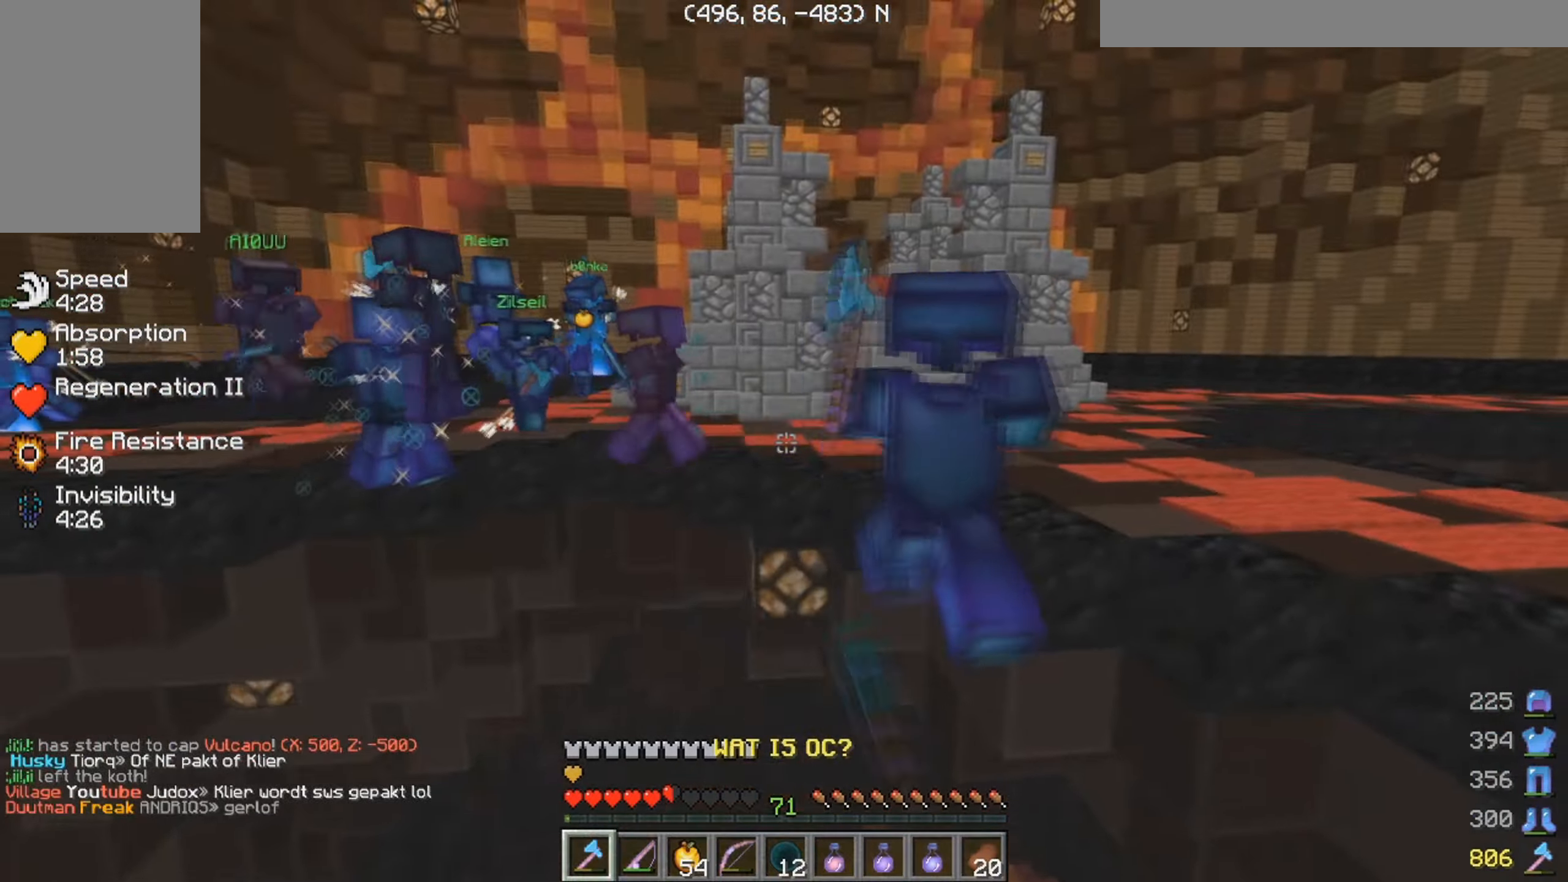
{"keys": ["a", "w"], "mouse": ["left"], "events": [[350, "a", "down"]]}
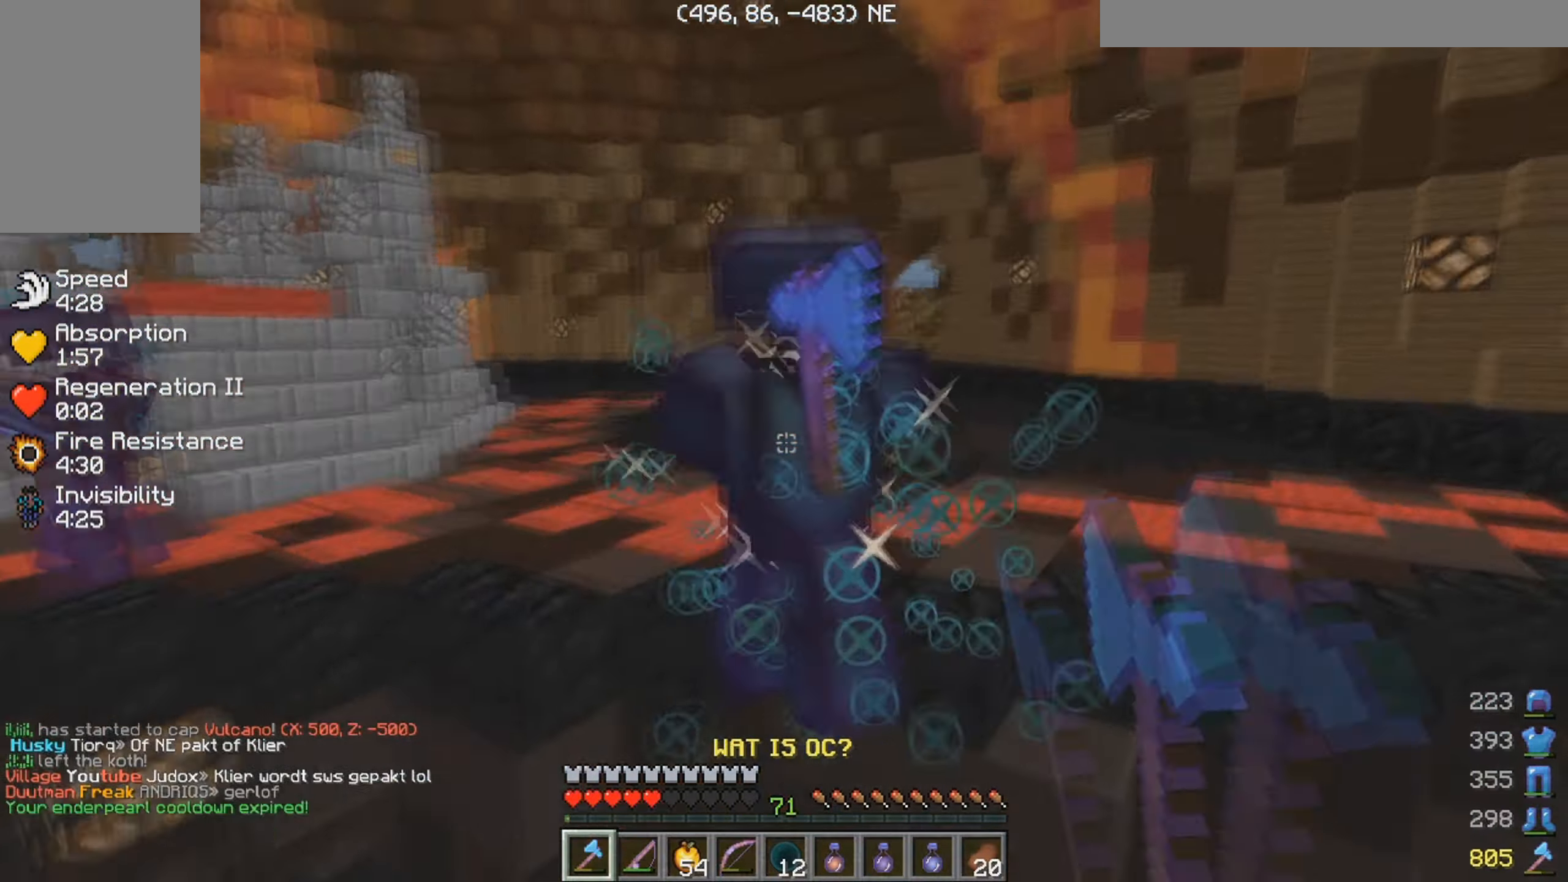
{"keys": ["a", "s"], "mouse": ["right"], "events": [[67, "mouse_left", "up"], [200, "mouse_left", "down"], [283, "mouse_left", "up"], [333, "mouse_right", "down"], [333, "w", "up"], [417, "s", "down"]]}
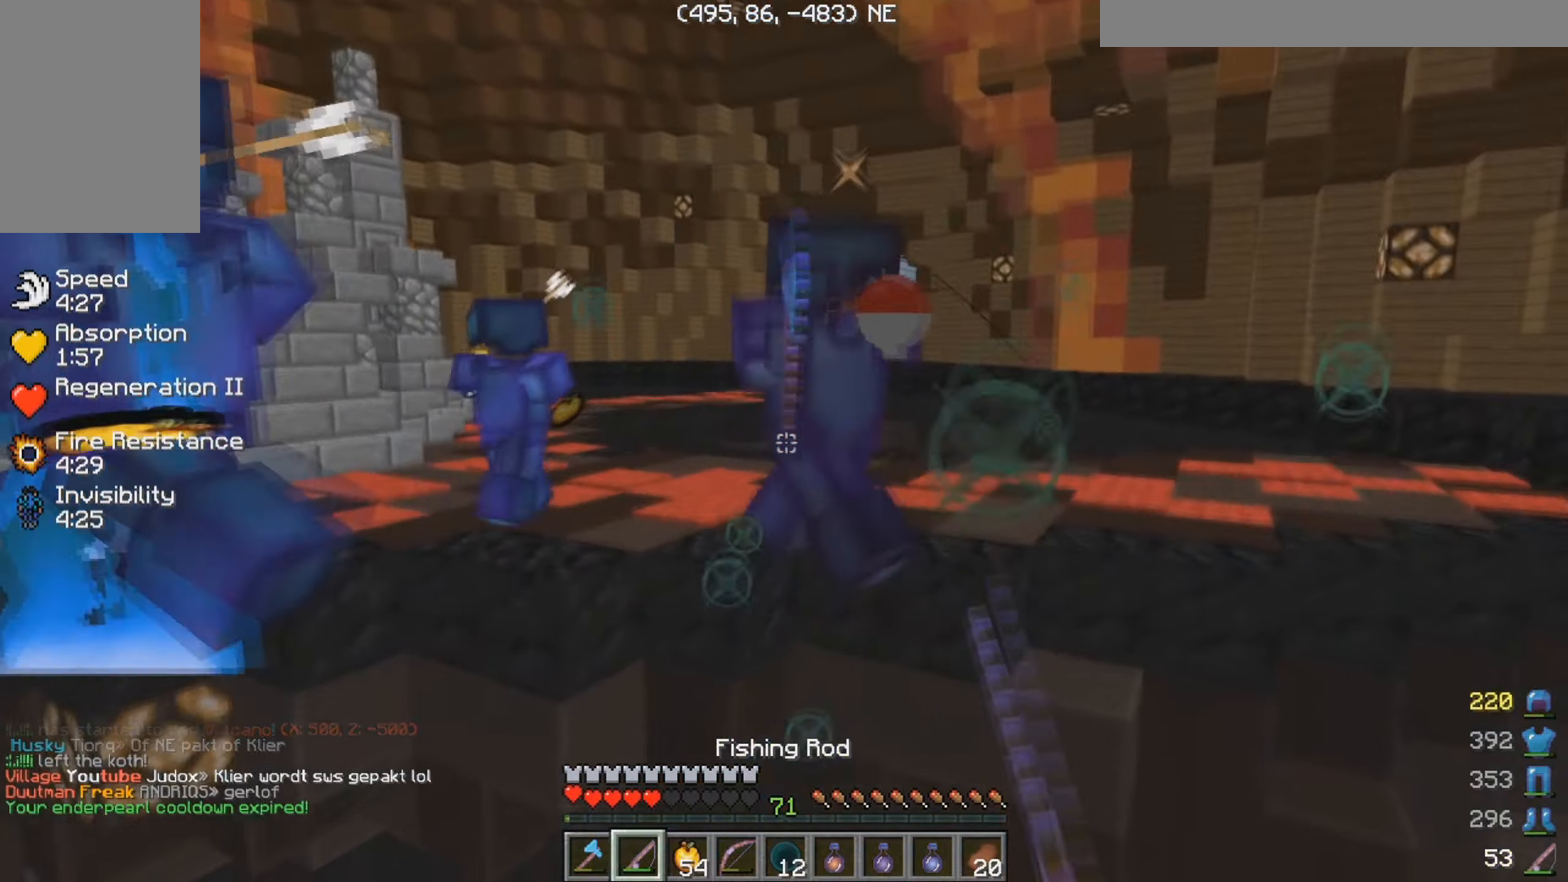
{"keys": ["a", "w"], "mouse": [], "events": [[150, "s", "up"], [233, "w", "down"], [283, "mouse_right", "up"]]}
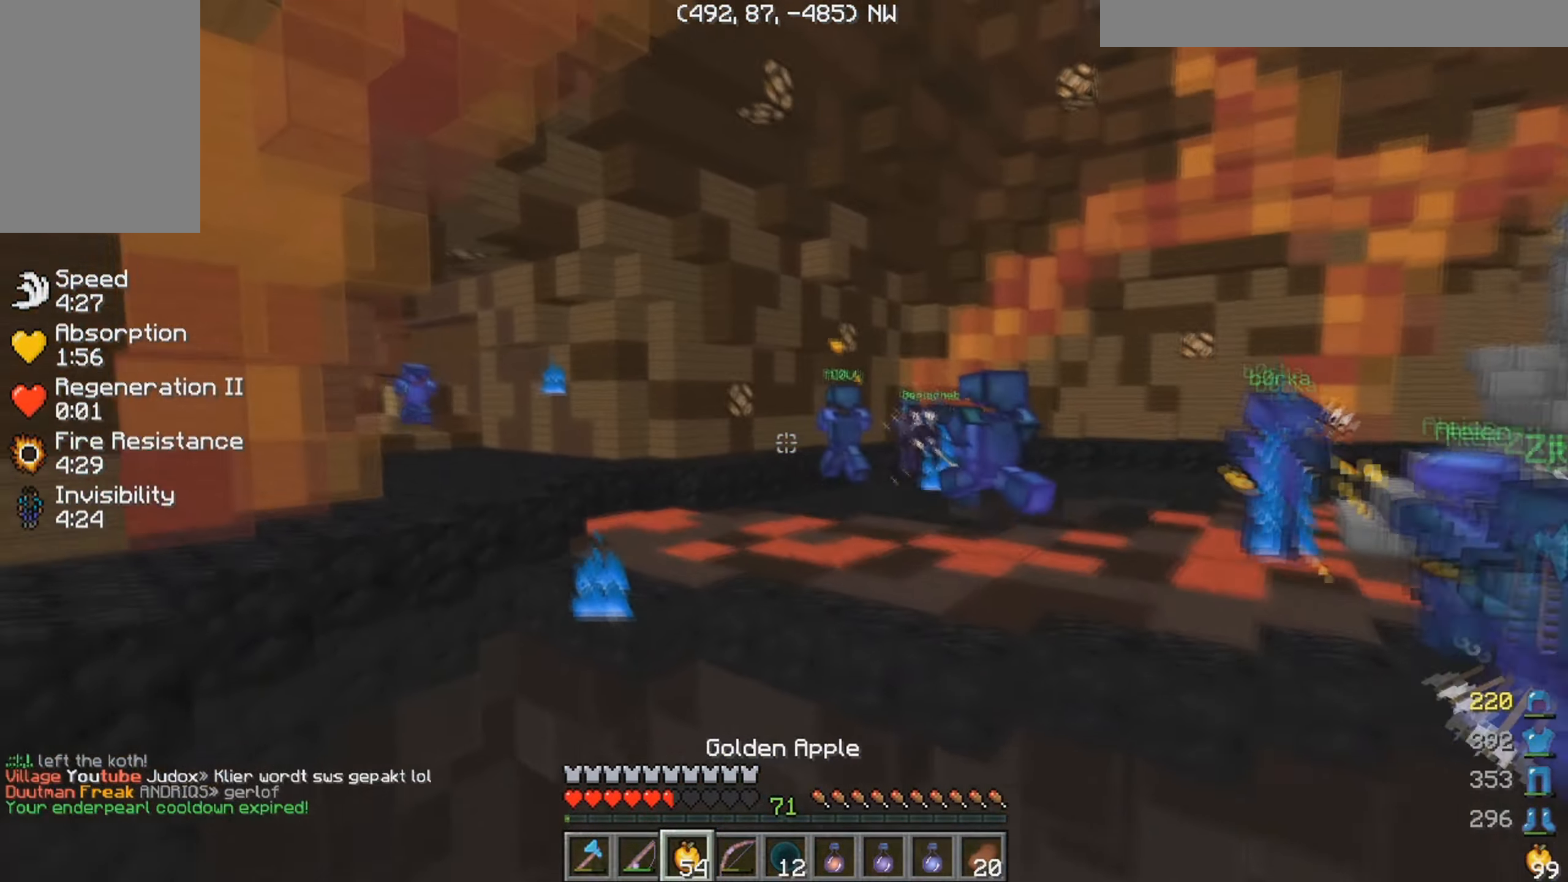
{"keys": ["a", "w"], "mouse": ["left", "right"], "events": [[33, "mouse_left", "down"], [33, "mouse_right", "down"]]}
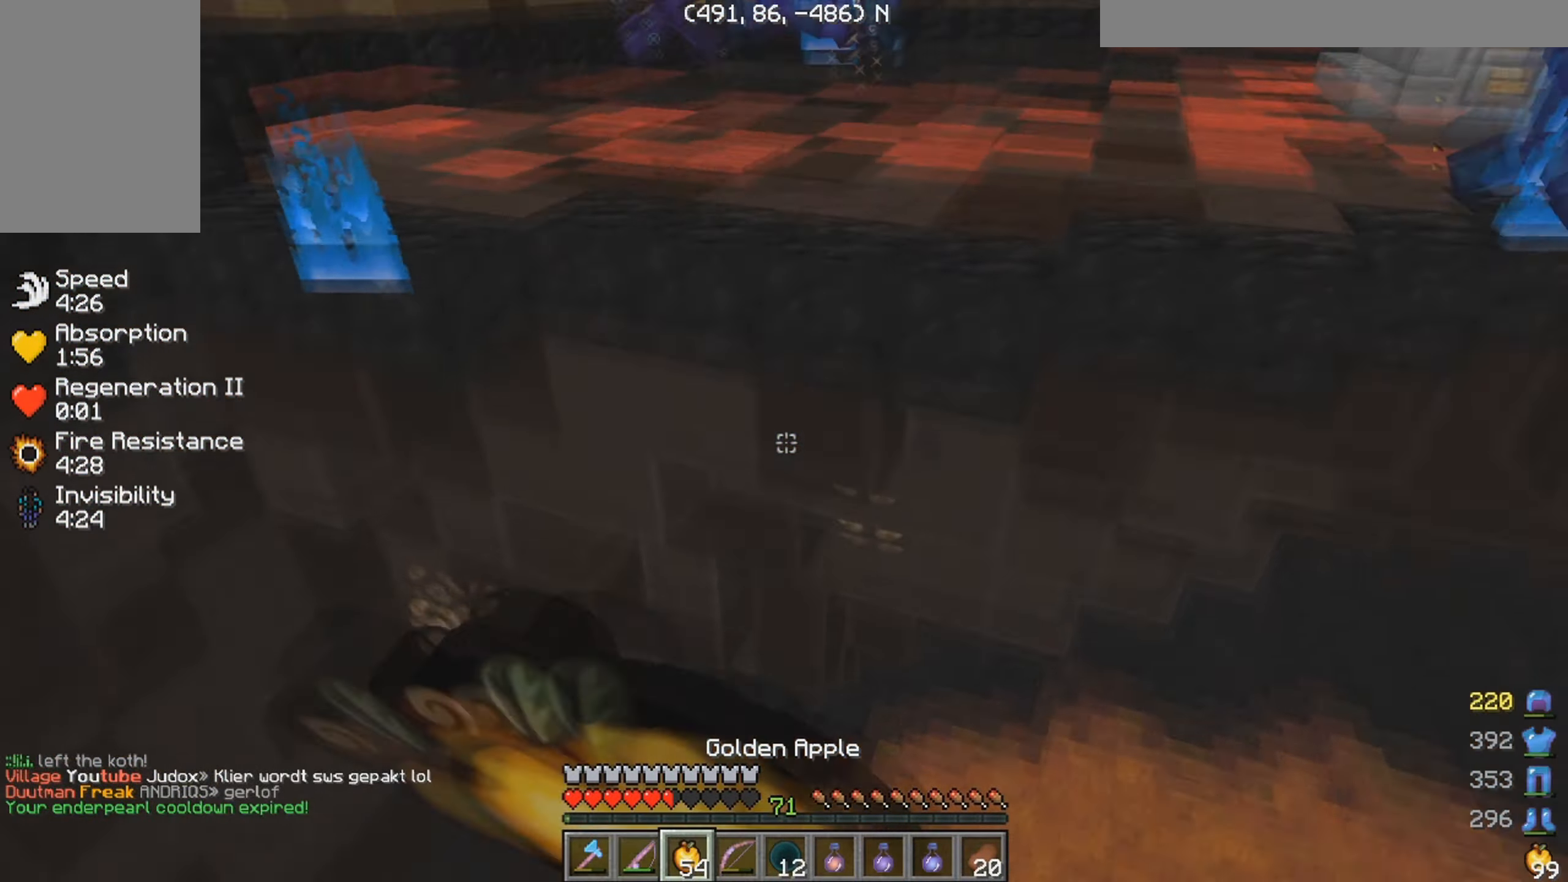
{"keys": ["a", "w"], "mouse": ["left", "right"], "events": []}
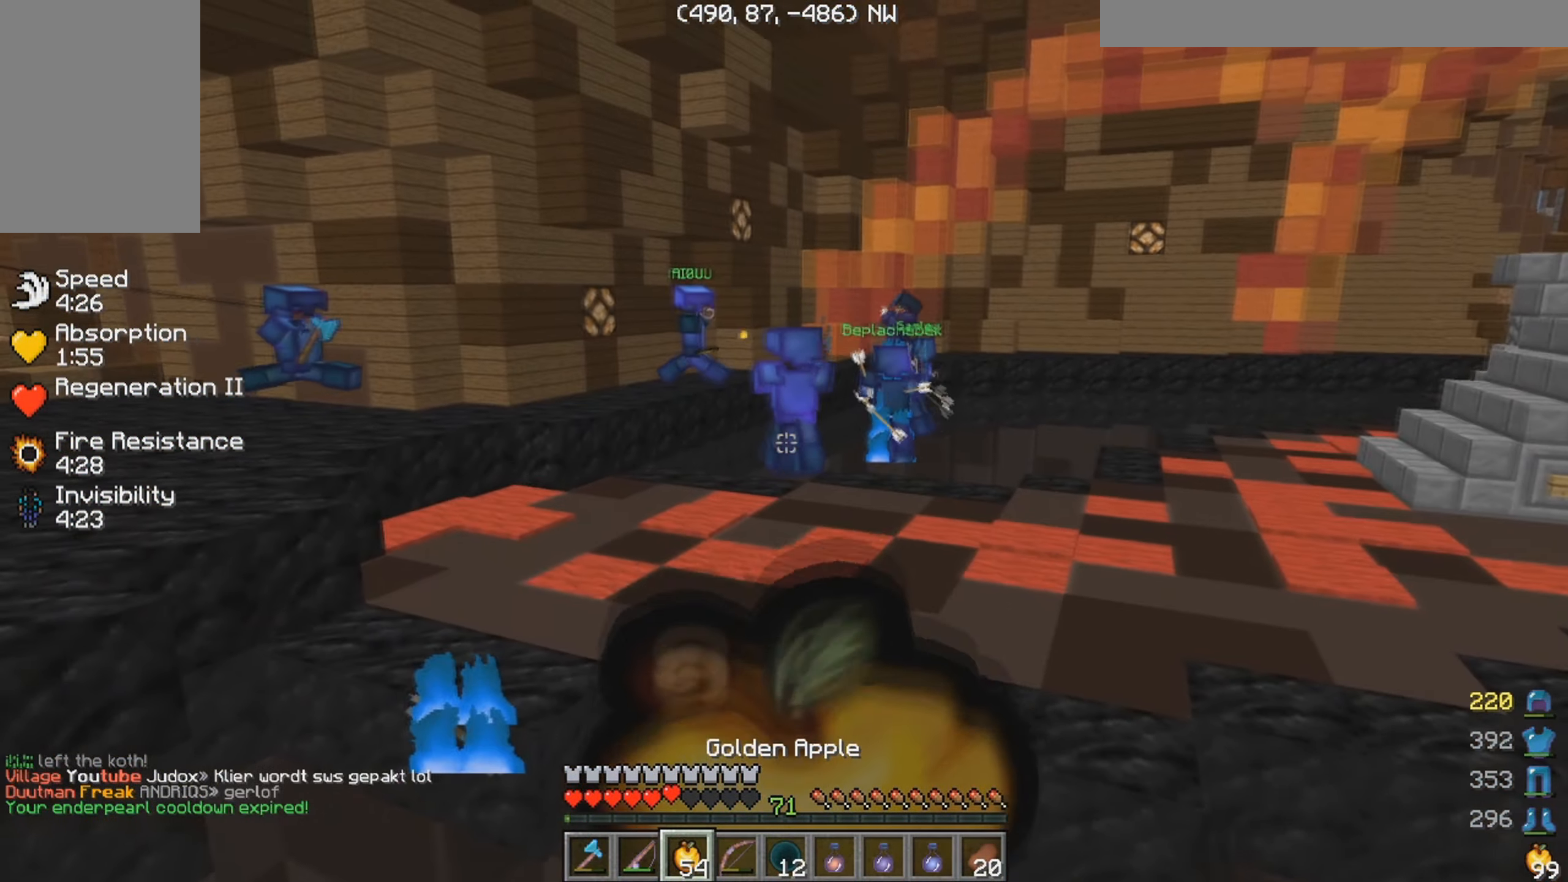
{"keys": ["a", "w"], "mouse": ["left", "right"], "events": []}
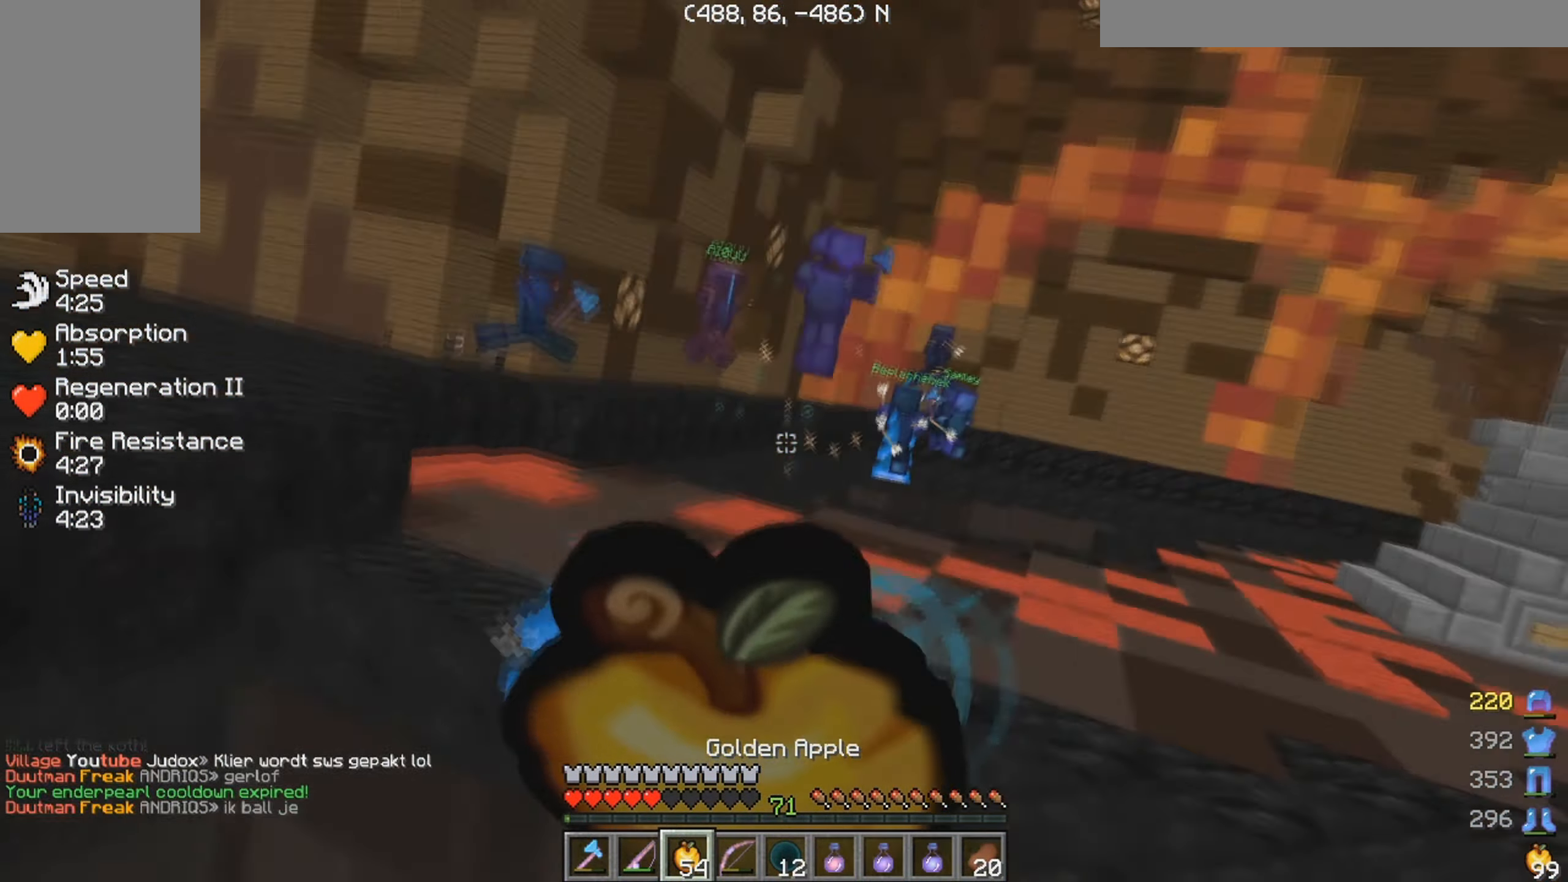
{"keys": ["d", "w"], "mouse": ["left"], "events": [[133, "a", "up"], [383, "mouse_right", "up"], [417, "mouse_left", "up"], [467, "d", "down"], [500, "mouse_left", "down"]]}
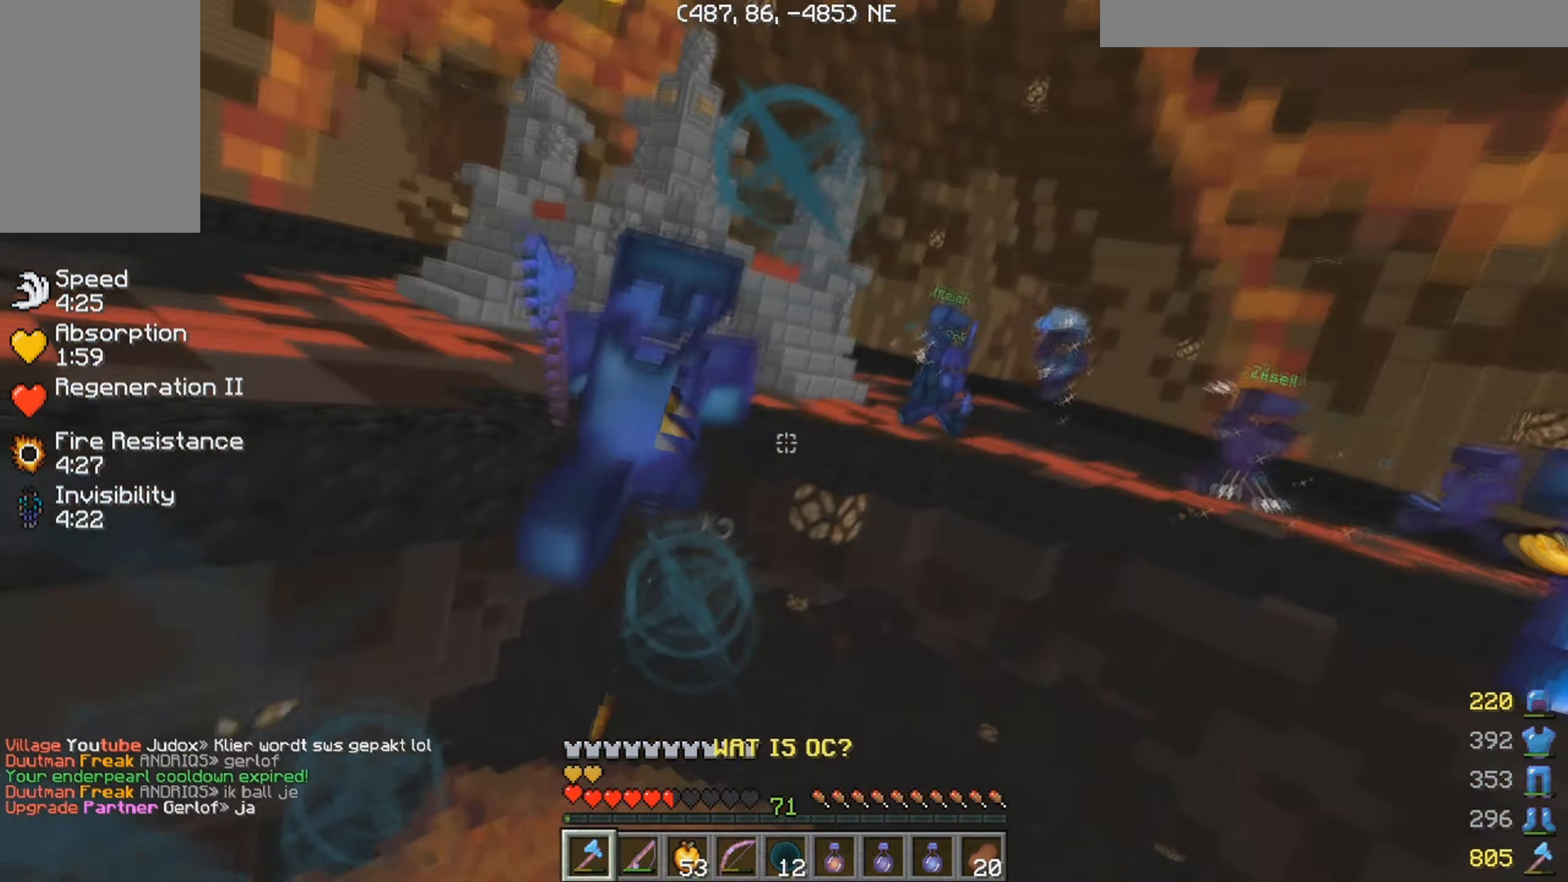
{"keys": ["d", "w"], "mouse": [], "events": [[83, "mouse_left", "up"], [167, "mouse_left", "down"], [200, "d", "up"], [433, "d", "down"], [467, "mouse_left", "up"]]}
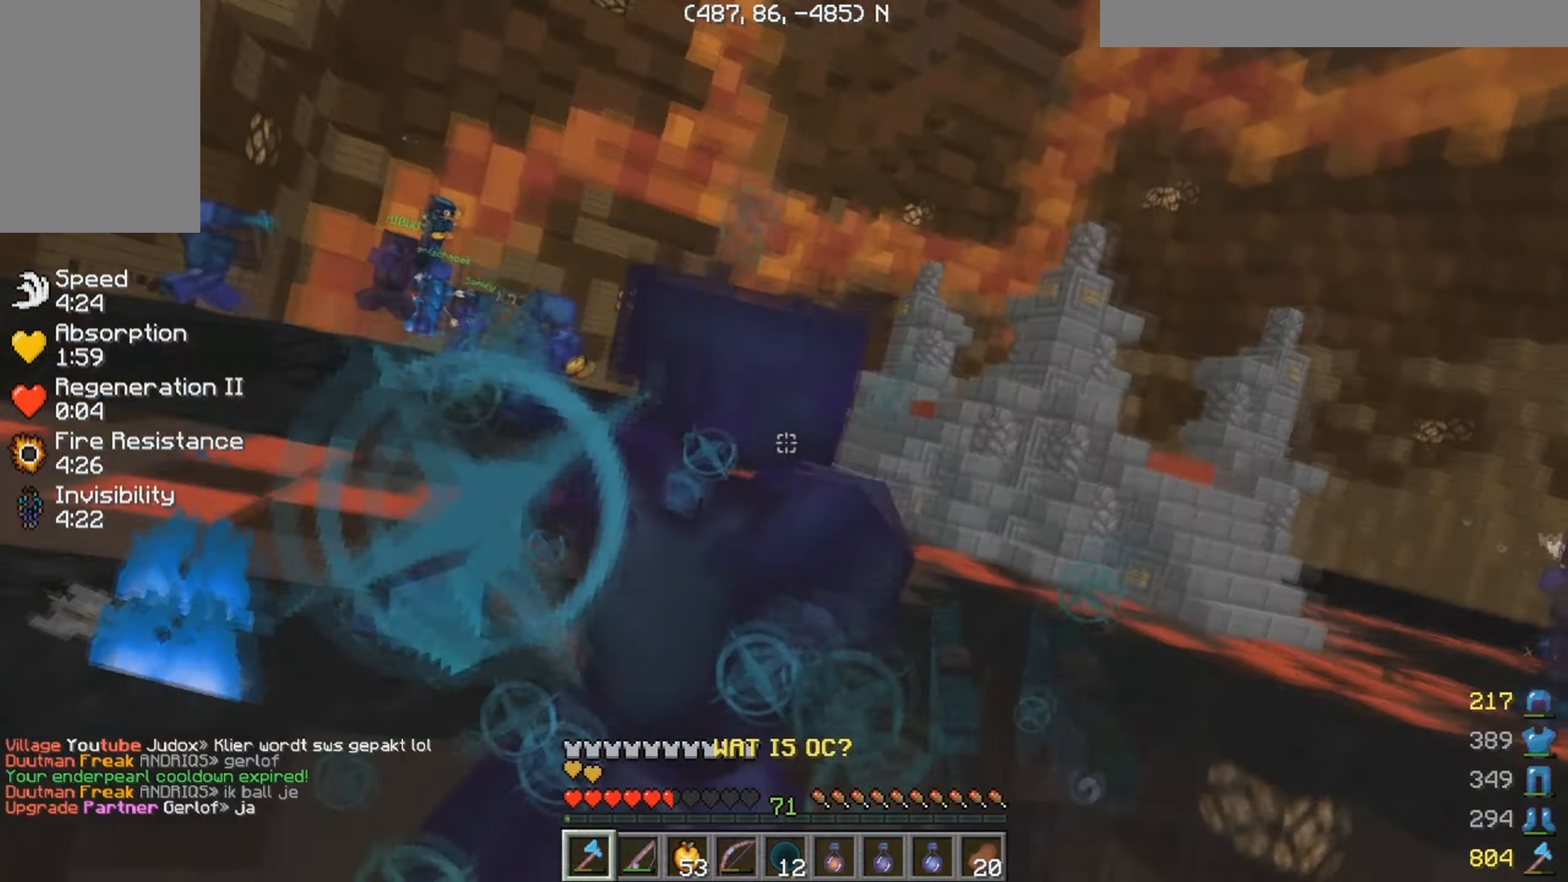
{"keys": ["a", "w"], "mouse": ["left"], "events": [[17, "mouse_left", "down"], [434, "d", "up"], [484, "a", "down"]]}
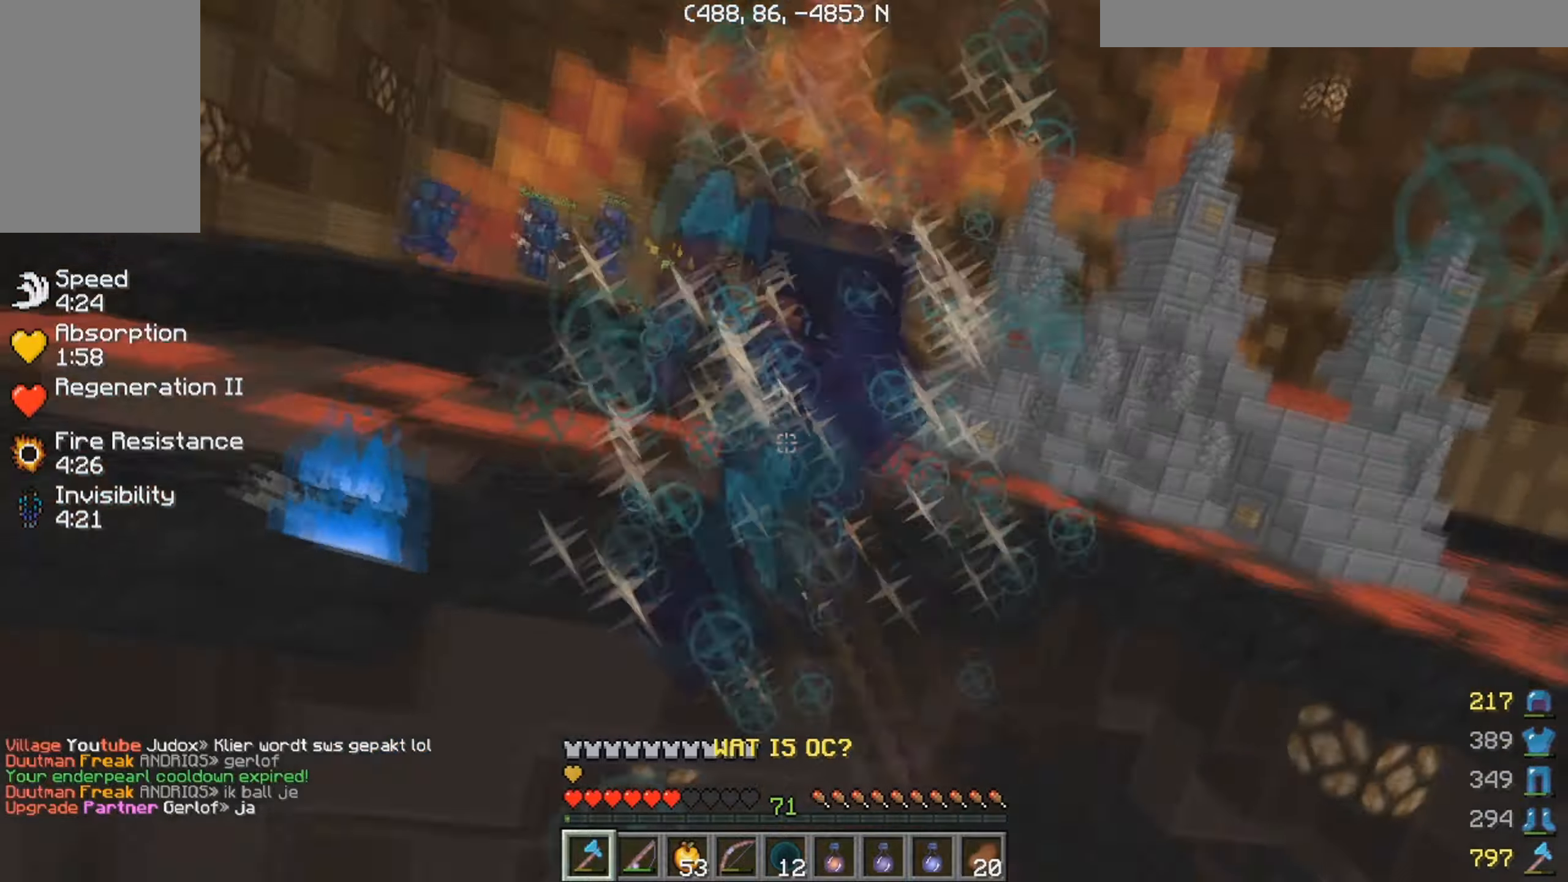
{"keys": ["d", "w"], "mouse": ["left"], "events": [[117, "mouse_right", "down"], [184, "d", "down"], [250, "a", "up"], [334, "mouse_right", "up"]]}
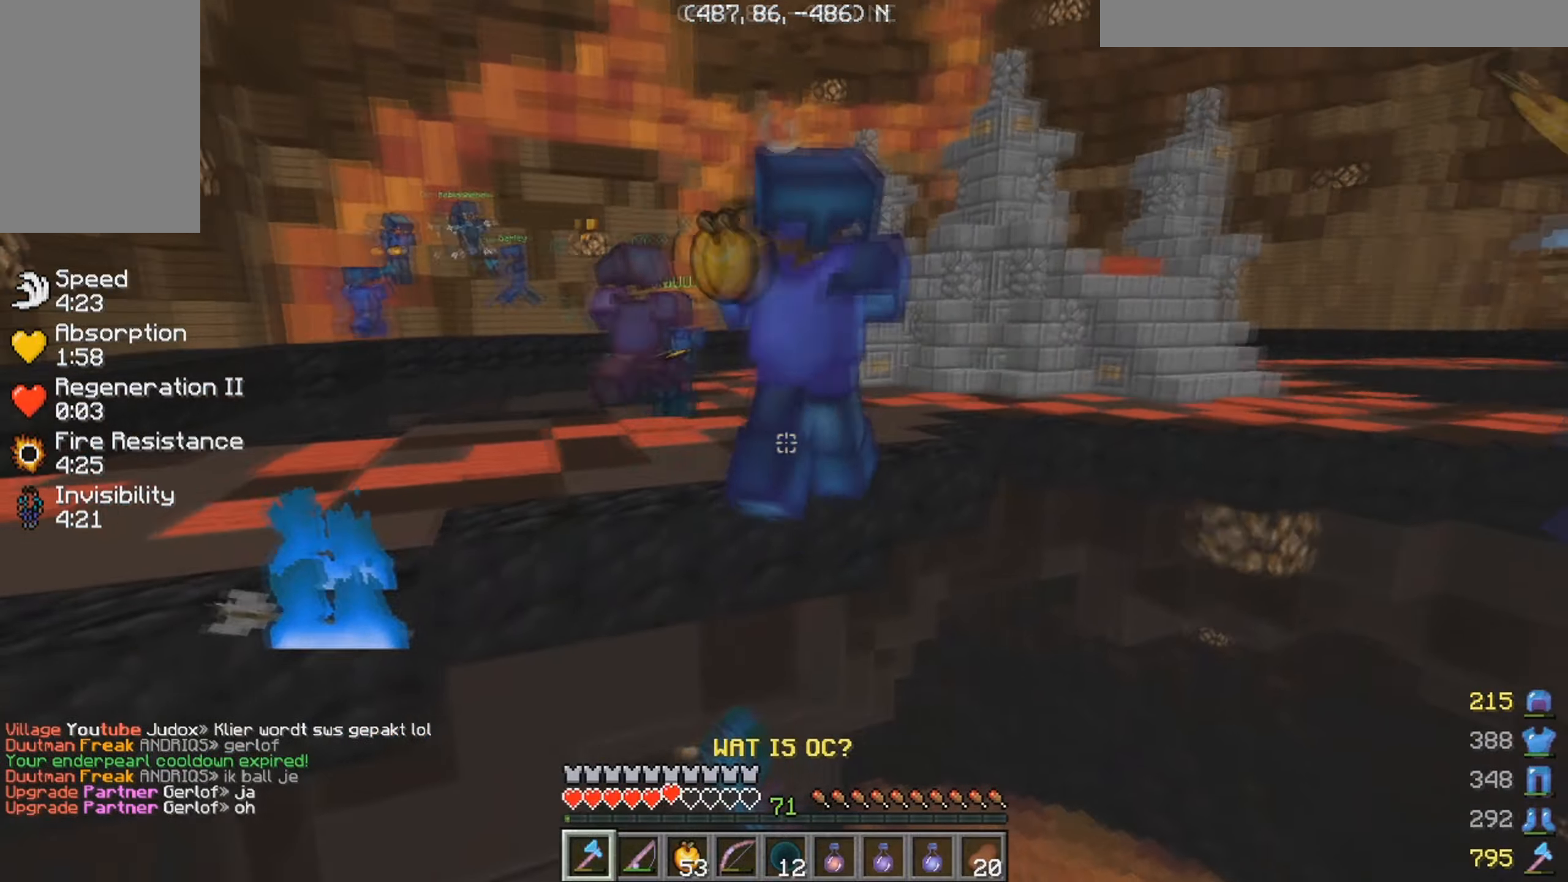
{"keys": ["w"], "mouse": ["left"], "events": [[367, "d", "up"]]}
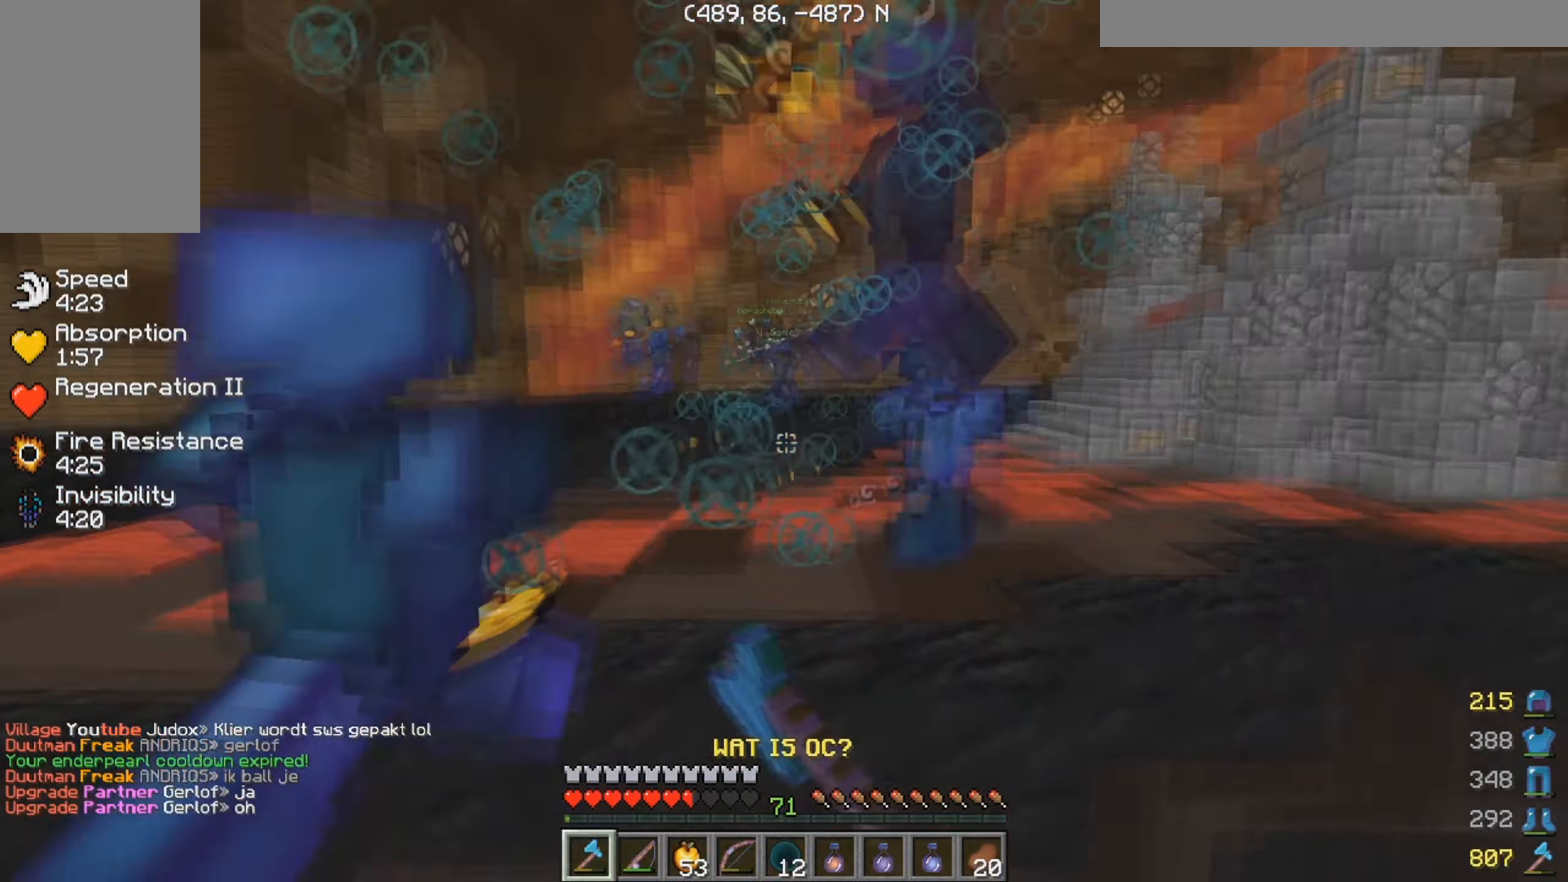
{"keys": ["d", "w"], "mouse": ["left"], "events": [[34, "mouse_left", "up"], [84, "a", "down"], [100, "mouse_left", "down"], [184, "d", "down"], [200, "mouse_left", "up"], [250, "a", "up"], [284, "mouse_left", "down"]]}
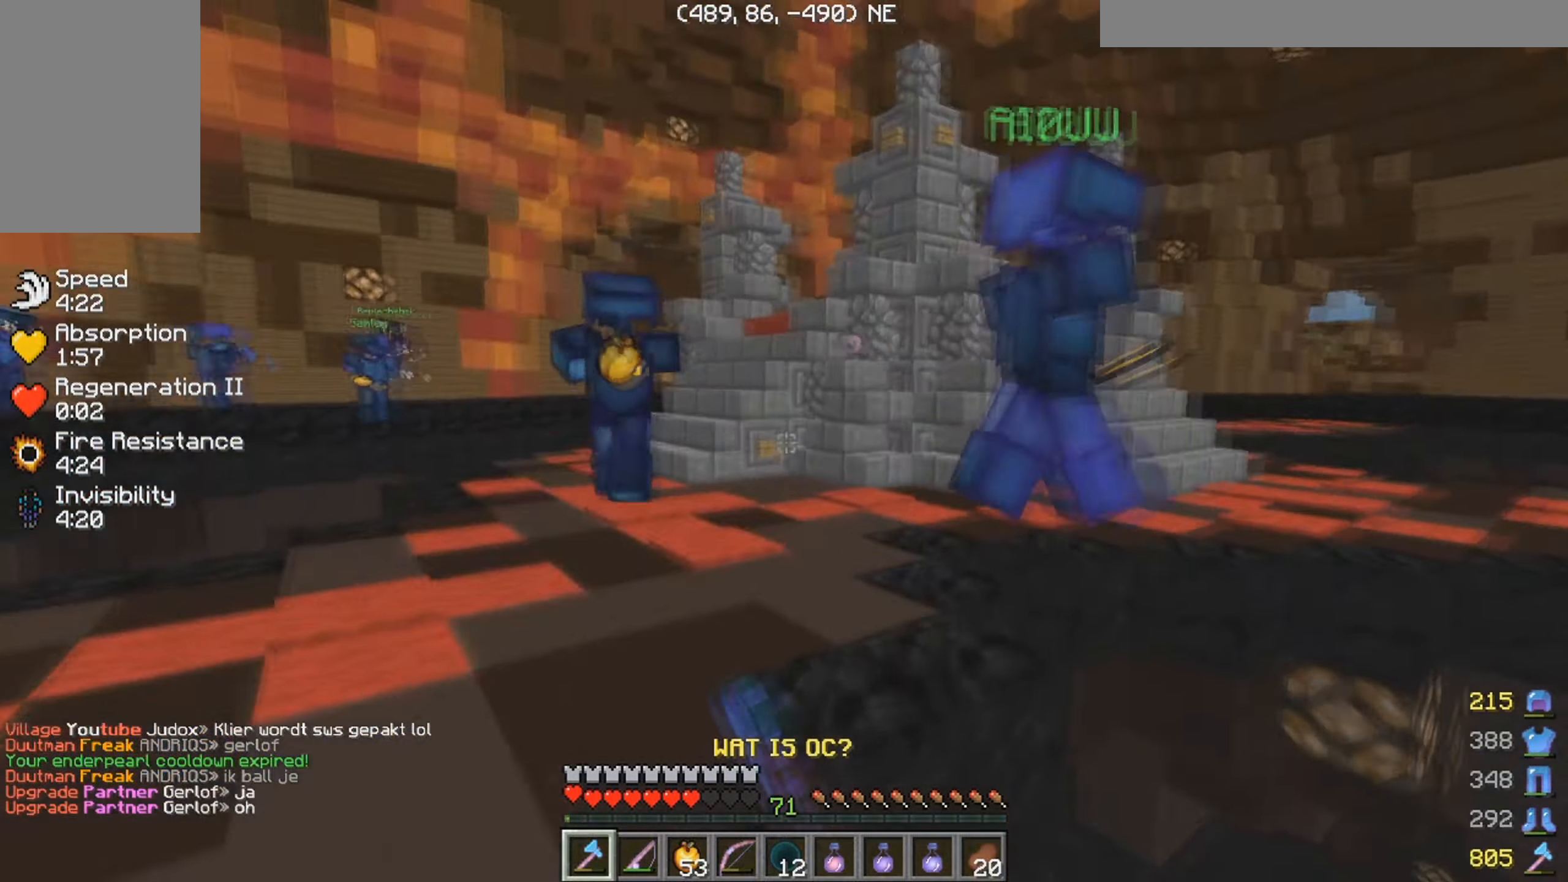
{"keys": ["a", "w"], "mouse": ["left"], "events": [[150, "d", "up"], [150, "mouse_left", "up"], [217, "mouse_left", "down"], [300, "a", "down"]]}
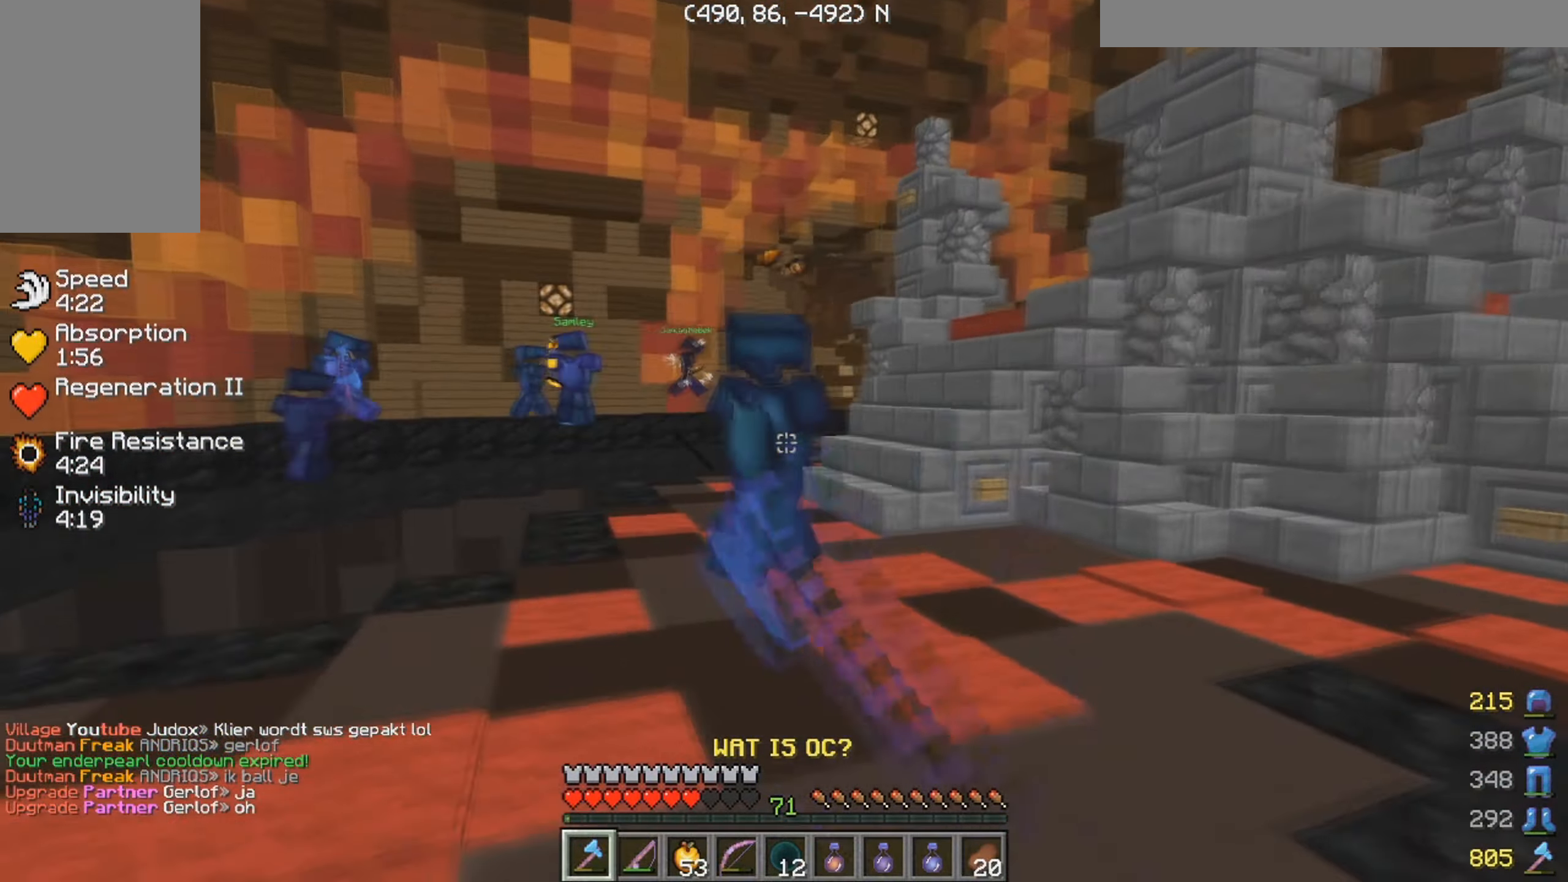
{"keys": ["d", "w"], "mouse": ["left"], "events": [[384, "d", "down"], [400, "mouse_left", "up"], [400, "w", "up"], [434, "mouse_left", "down"], [450, "a", "up"], [467, "w", "down"]]}
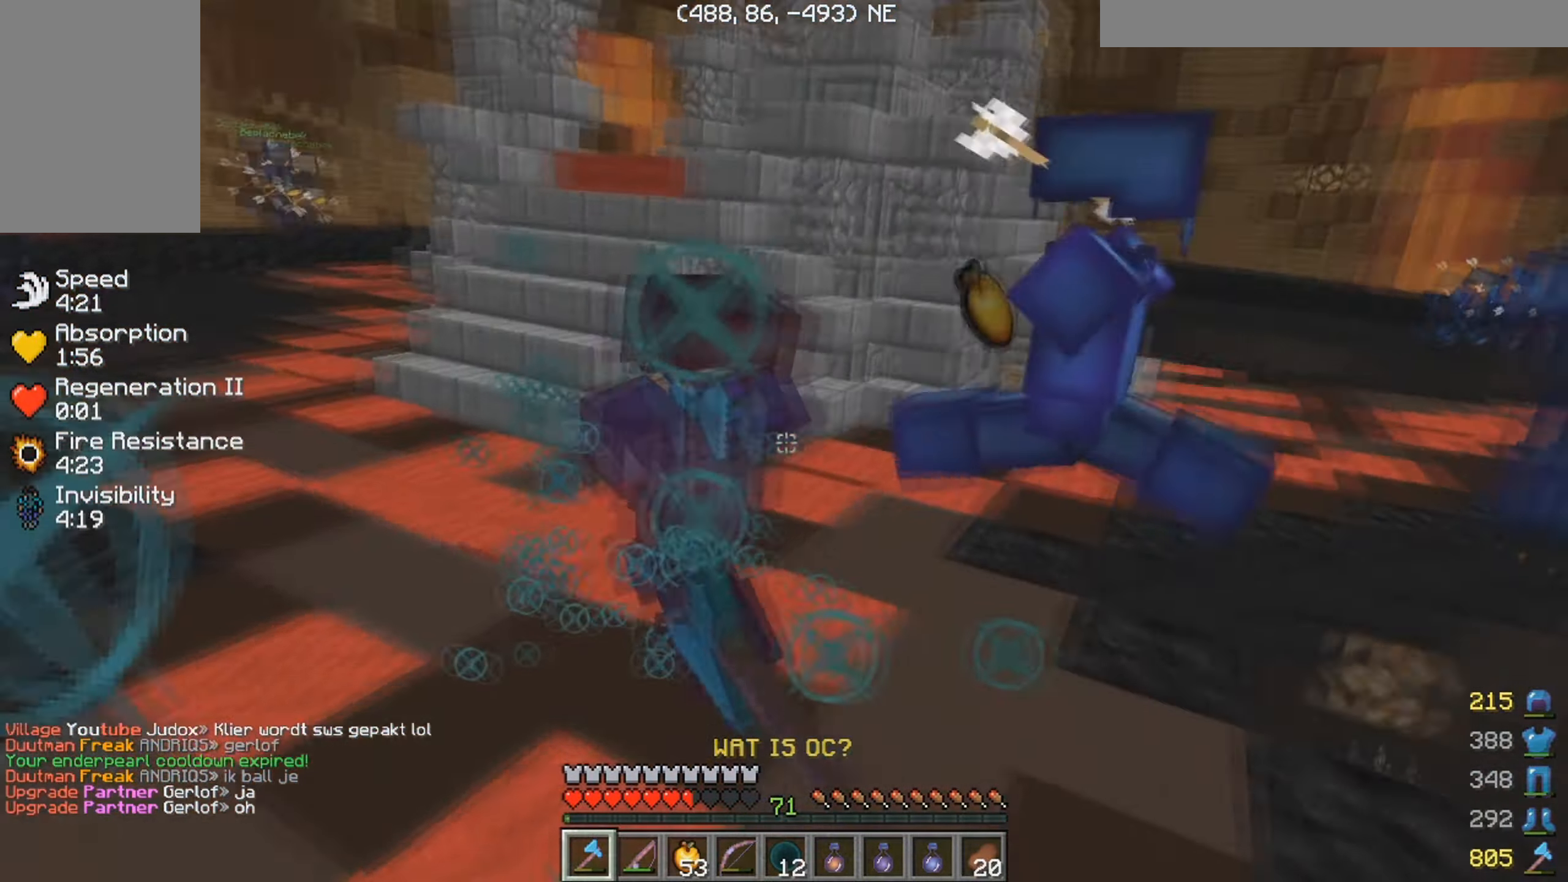
{"keys": ["d", "w"], "mouse": [], "events": [[200, "d", "up"], [267, "mouse_right", "down"], [434, "d", "down"], [434, "mouse_left", "up"], [434, "mouse_right", "up"]]}
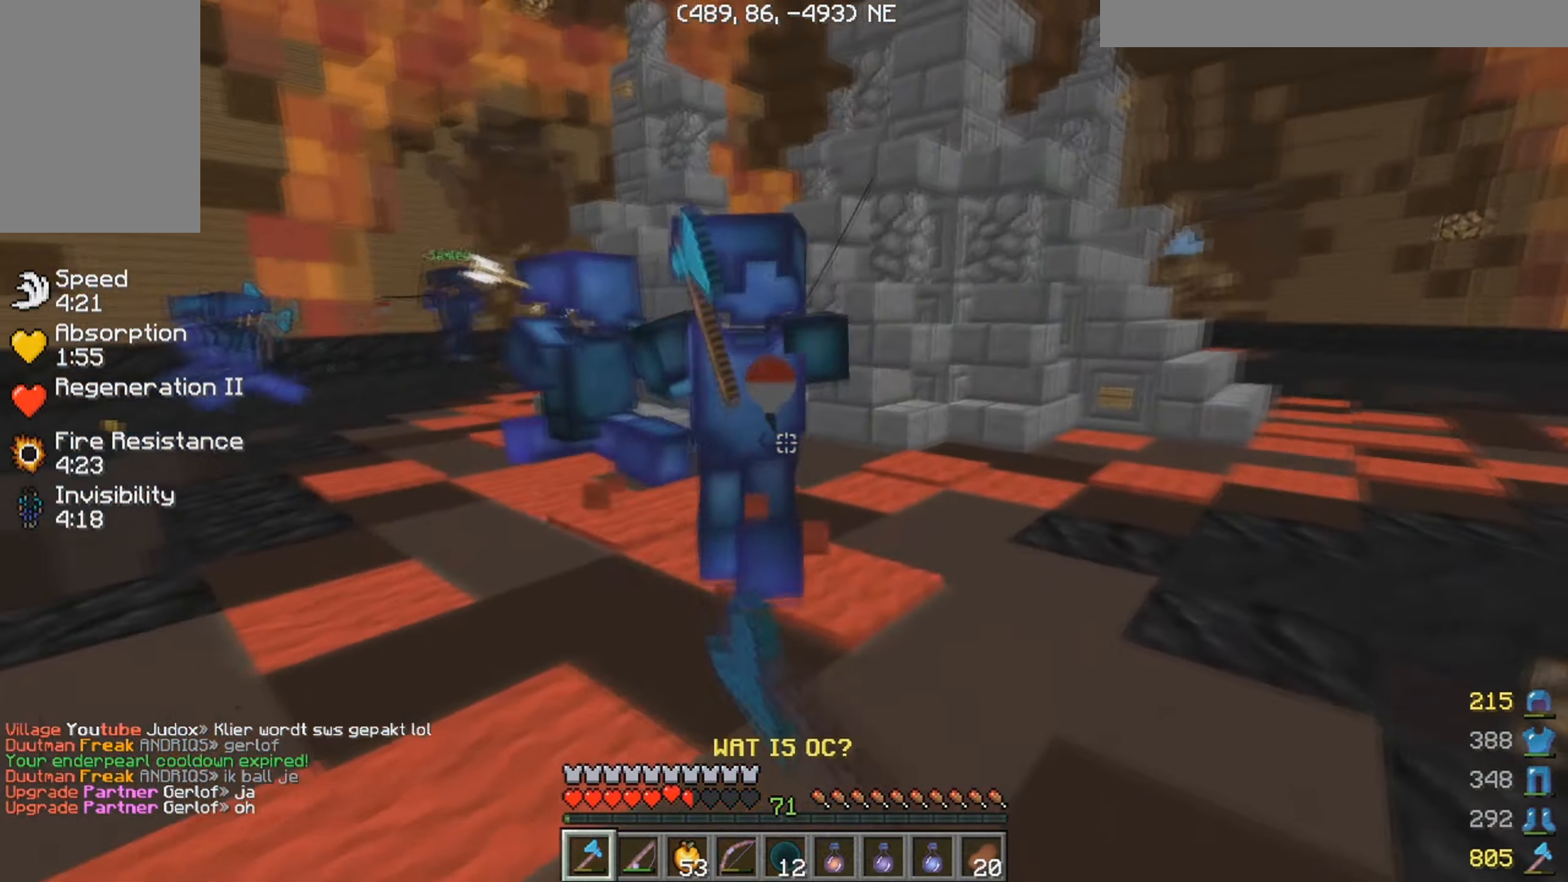
{"keys": ["w"], "mouse": ["left"], "events": [[17, "mouse_left", "down"], [450, "d", "up"]]}
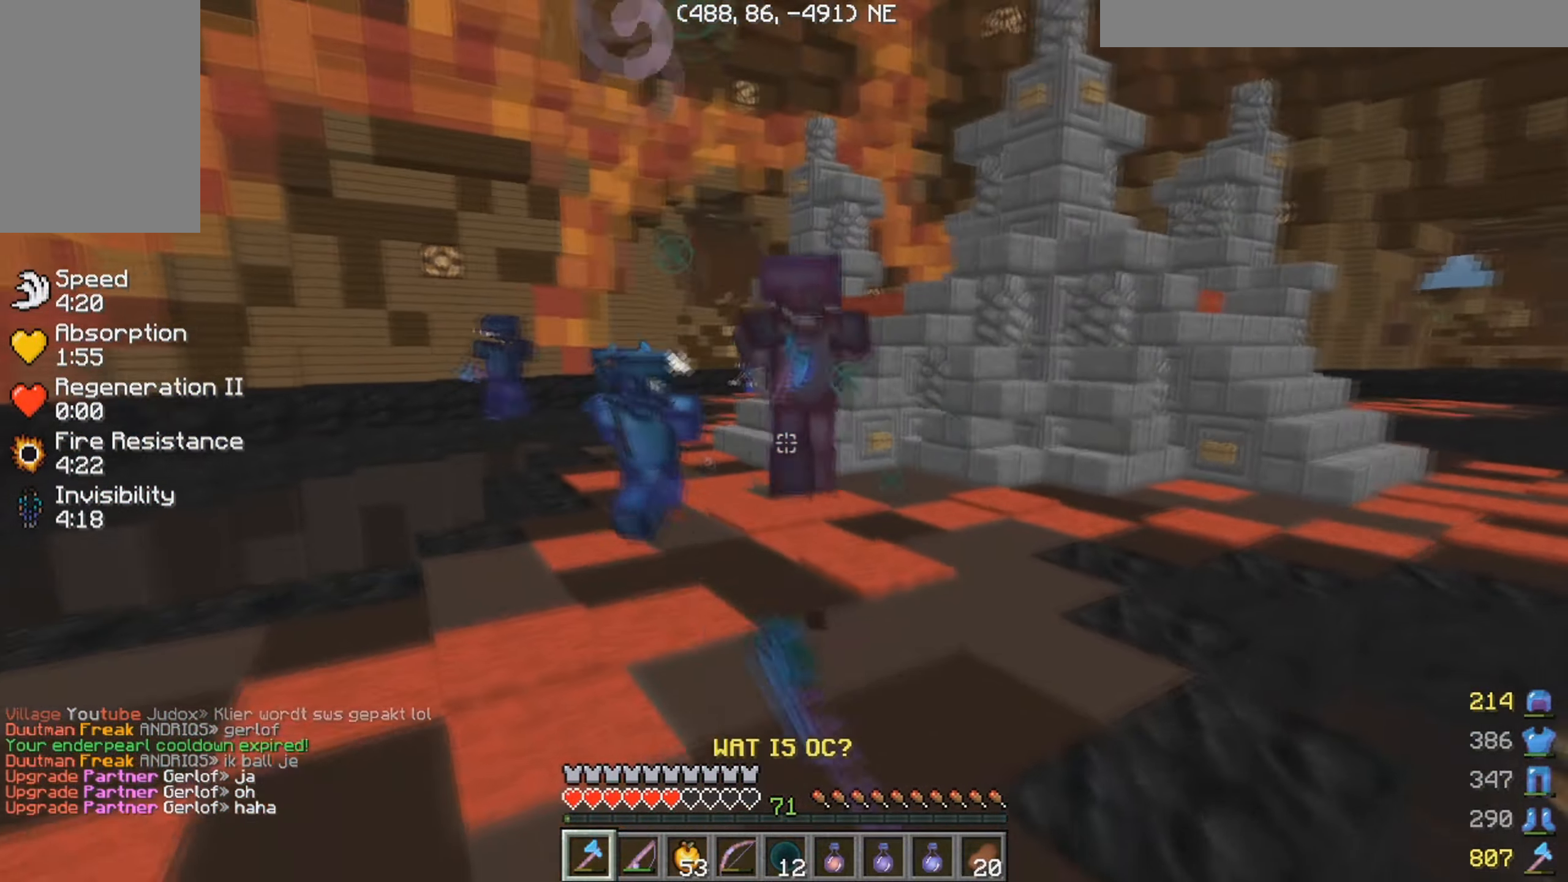
{"keys": ["d", "w"], "mouse": ["left"], "events": [[400, "d", "down"]]}
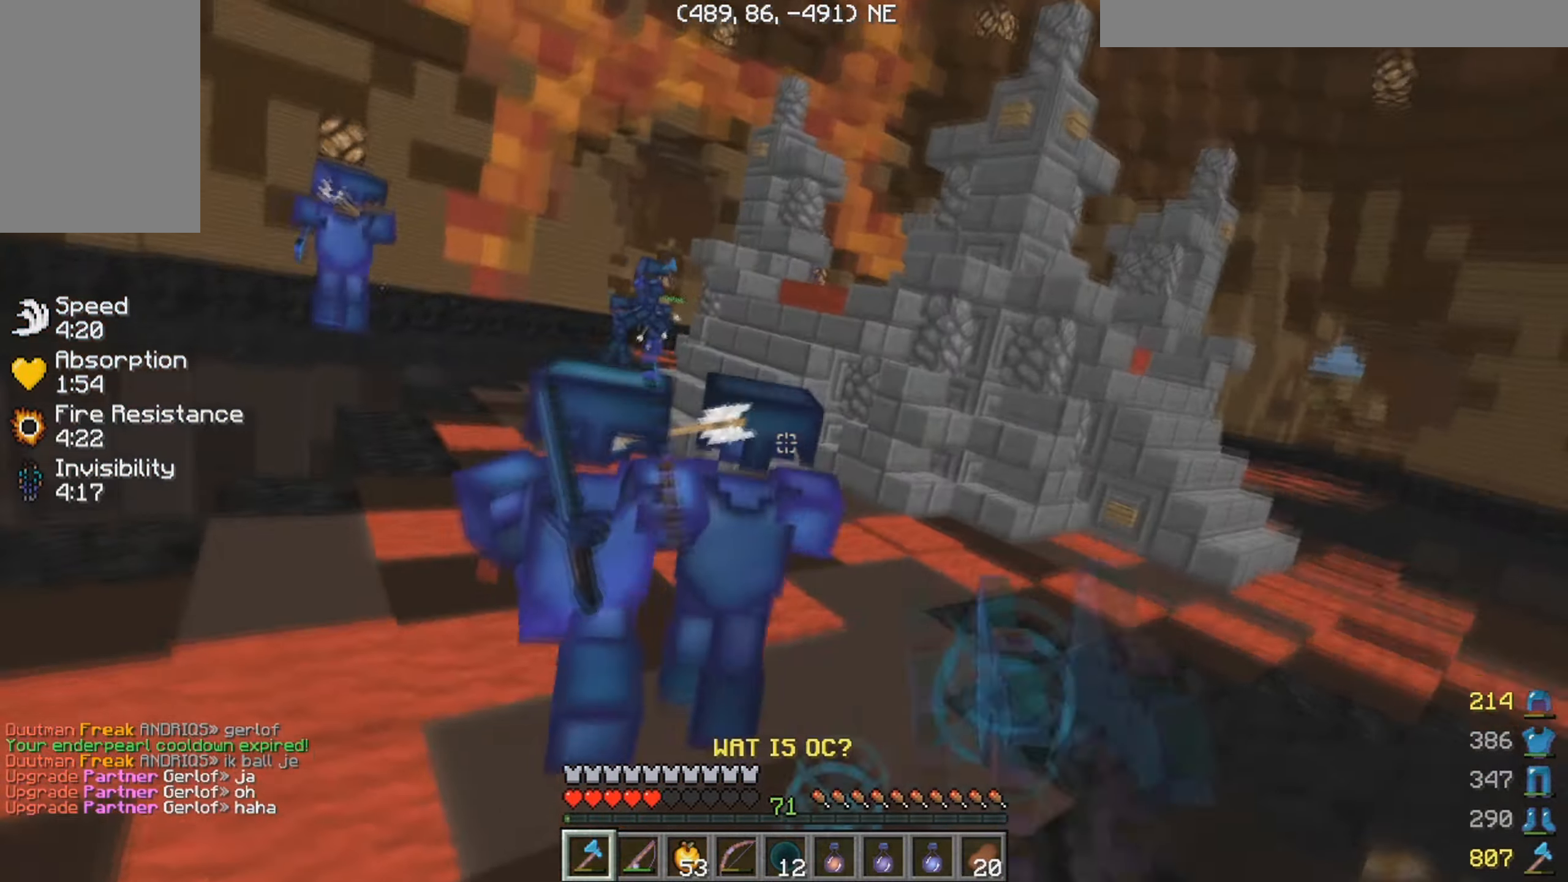
{"keys": ["d", "w"], "mouse": [], "events": [[184, "mouse_left", "up"]]}
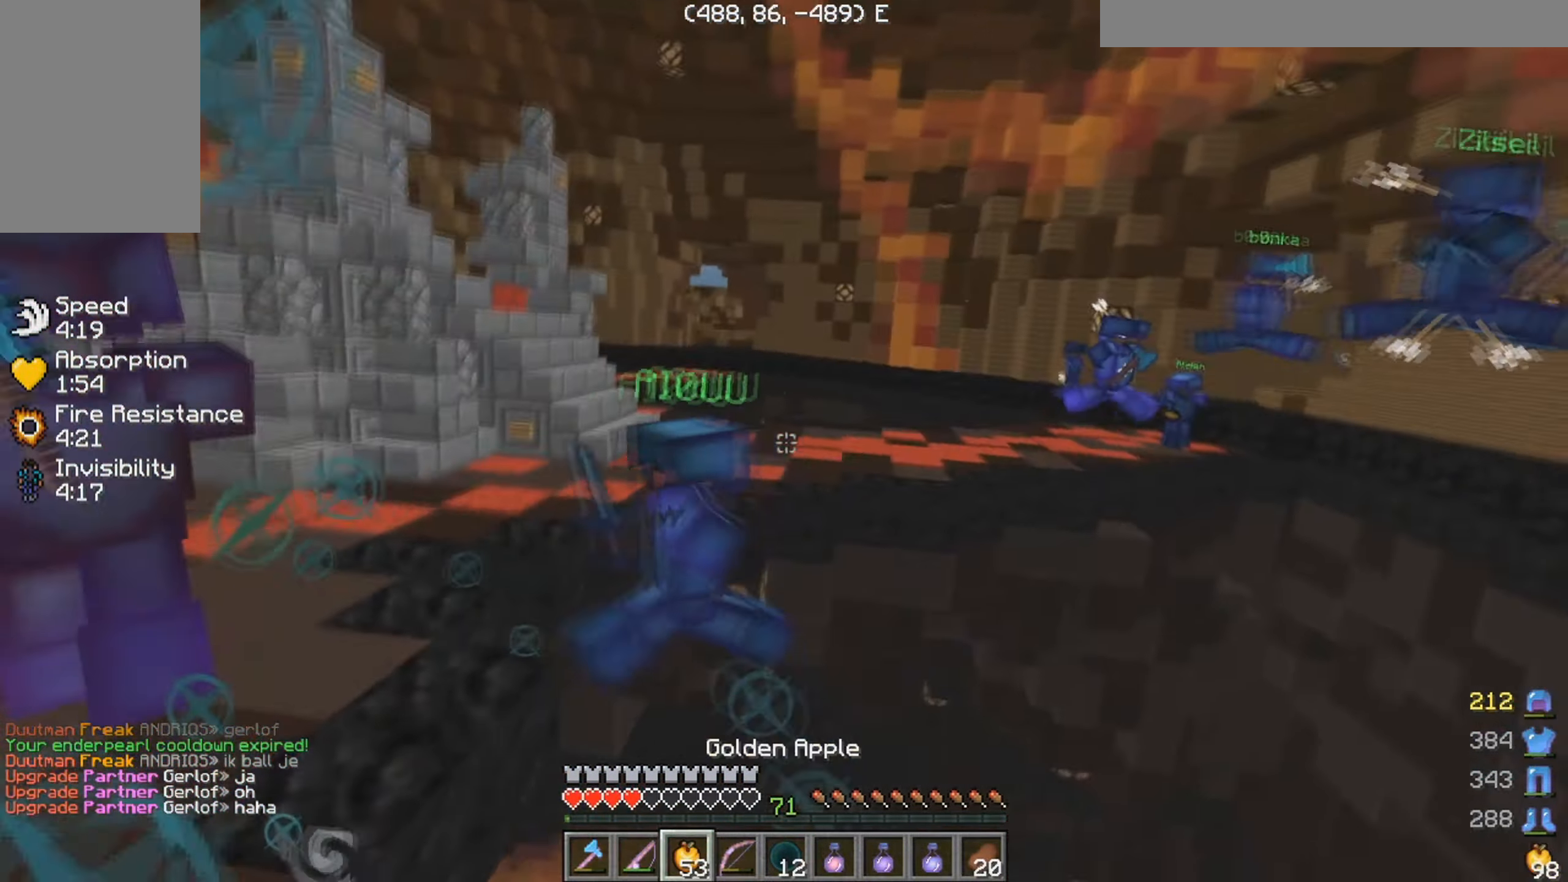
{"keys": ["a", "w"], "mouse": ["left", "right"], "events": [[67, "mouse_left", "down"], [67, "mouse_right", "down"], [316, "d", "up"], [366, "a", "down"]]}
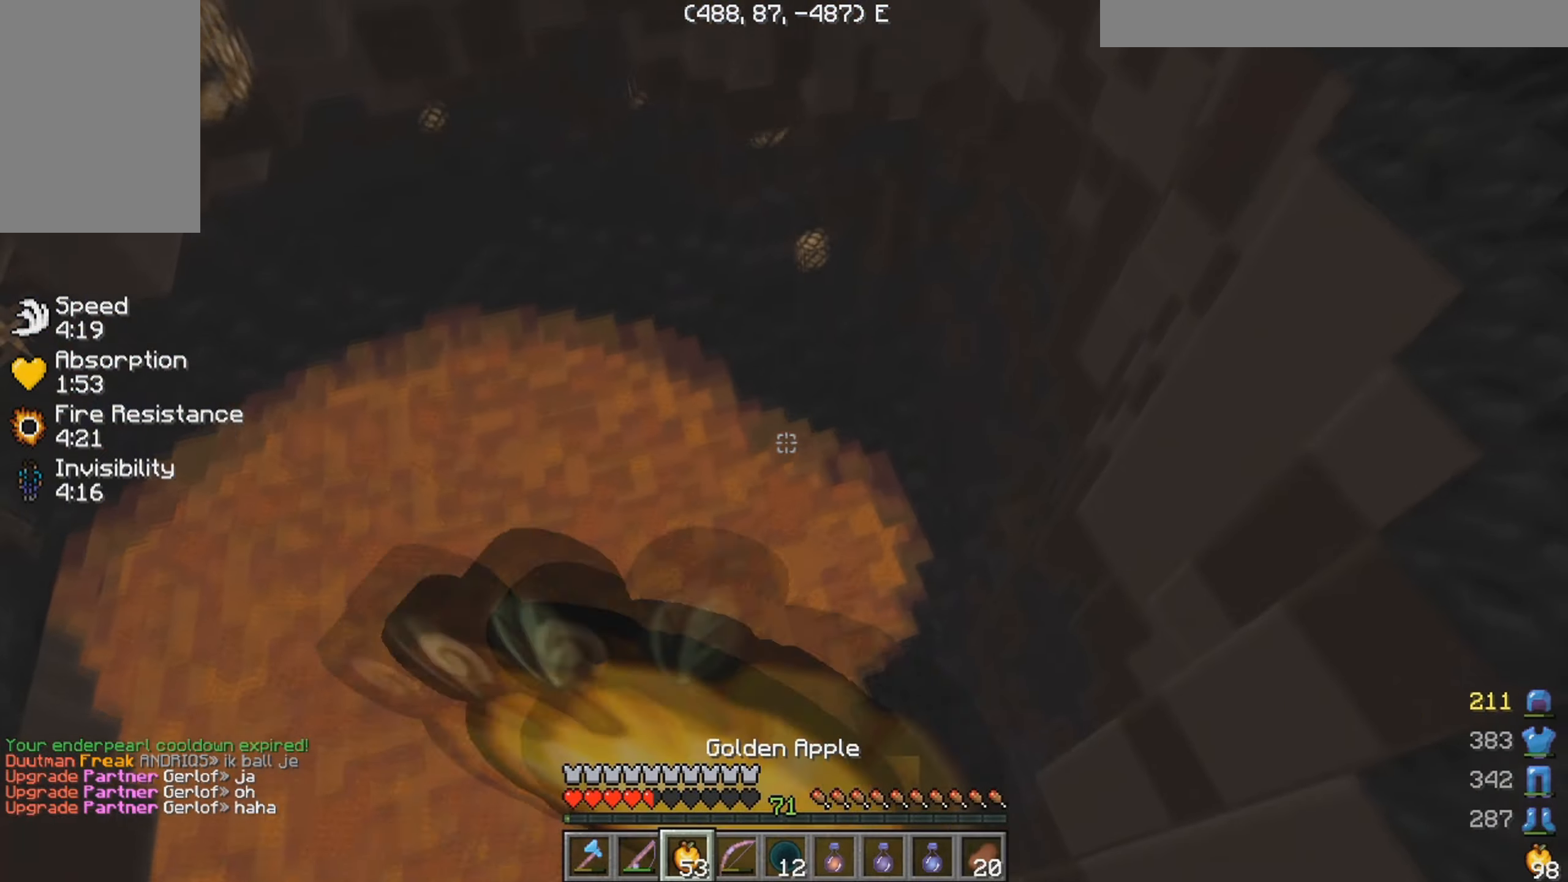
{"keys": ["a", "w"], "mouse": ["left", "right"], "events": []}
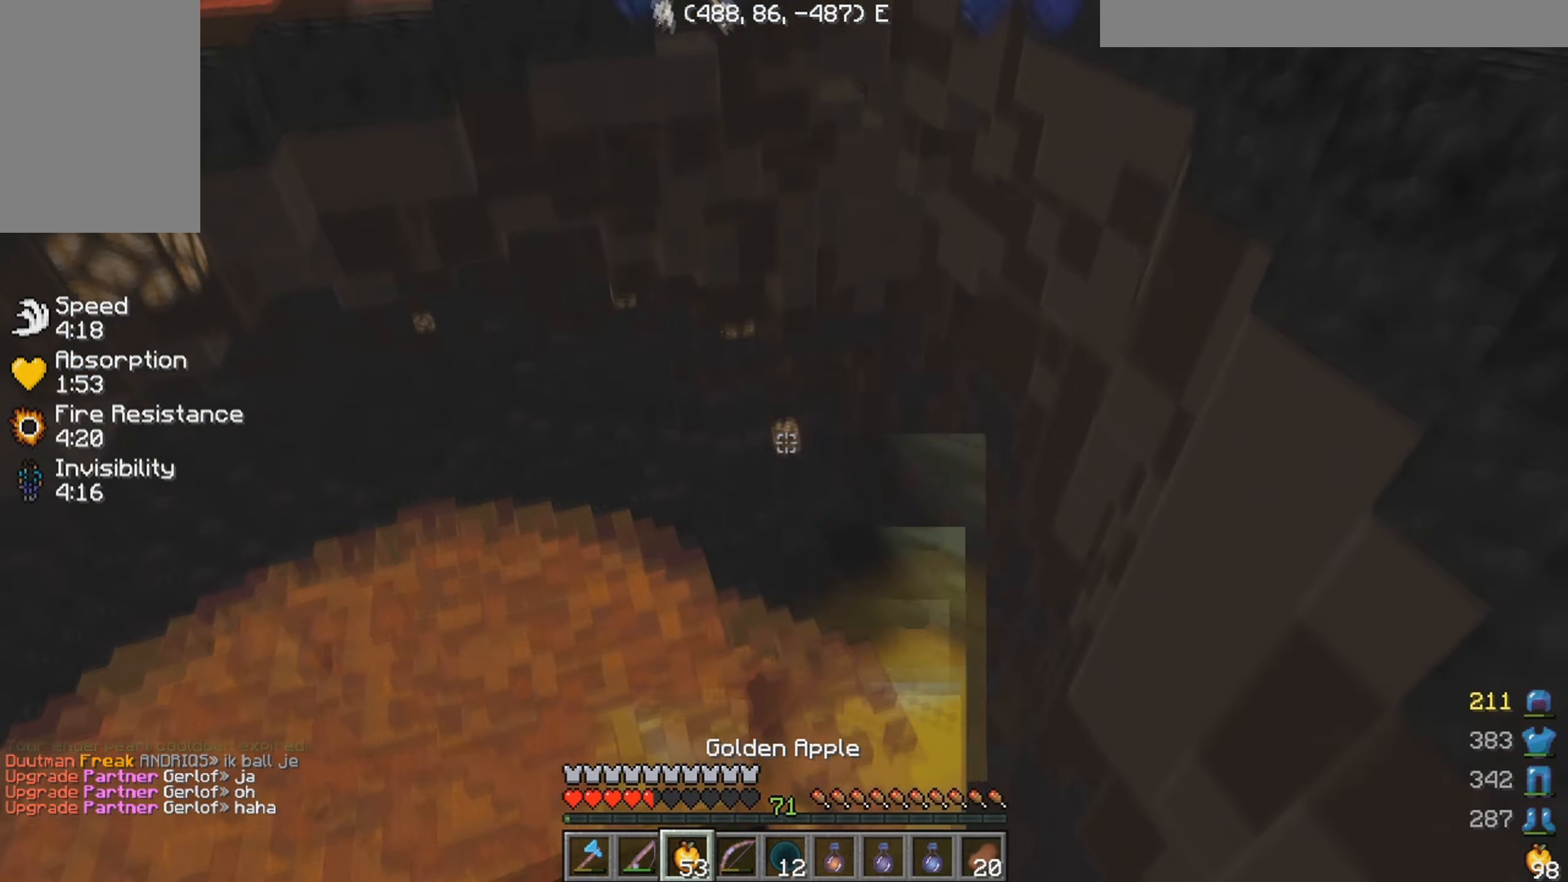
{"keys": ["w"], "mouse": ["left", "right"], "events": [[283, "a", "up"]]}
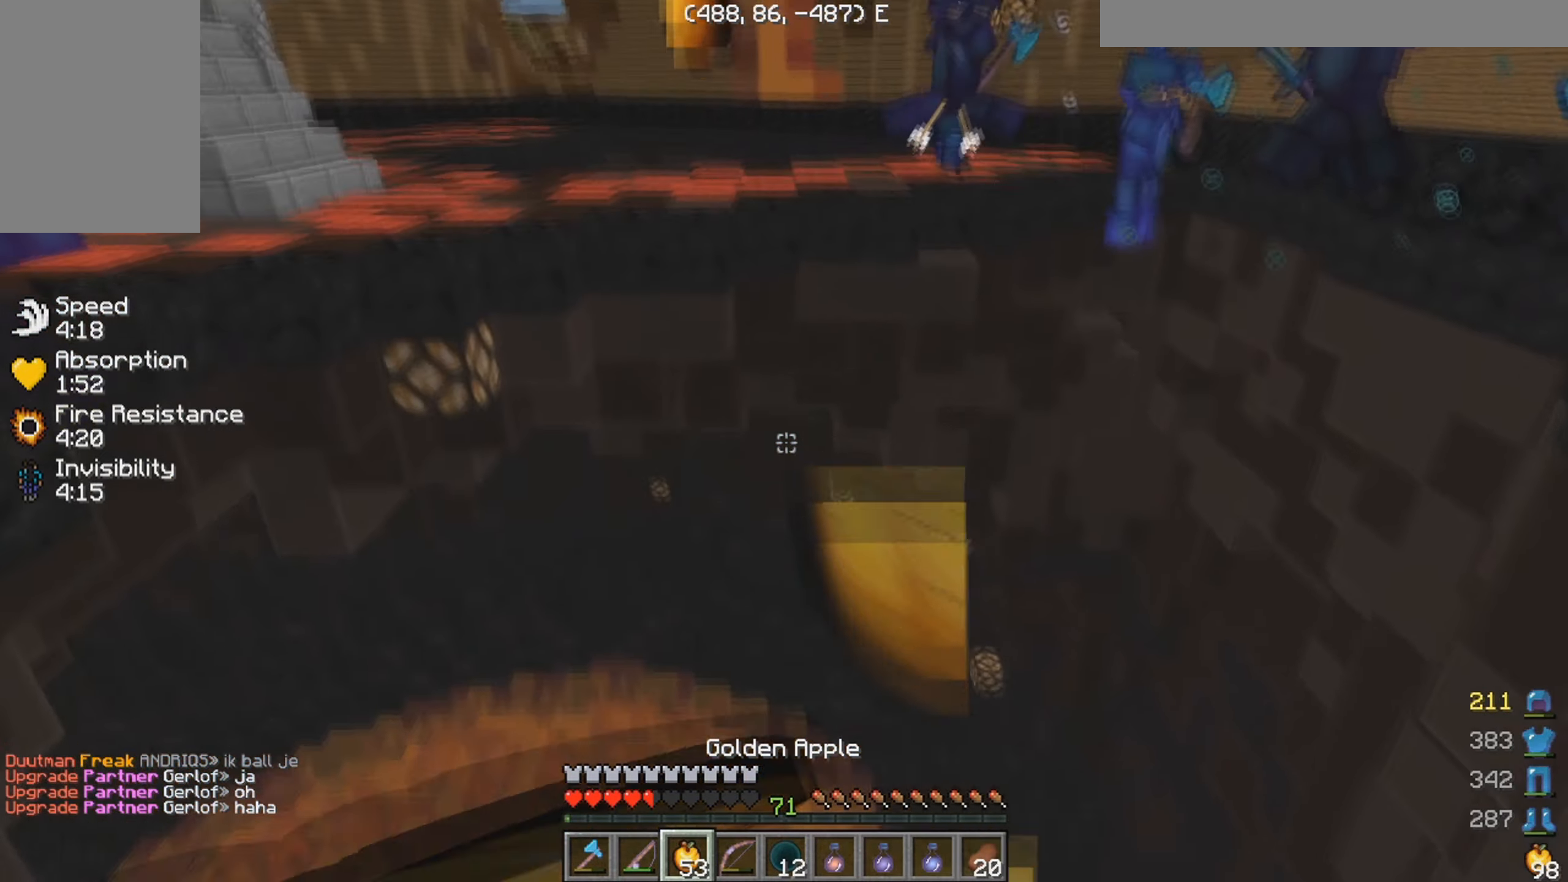
{"keys": ["w"], "mouse": ["left", "right"], "events": [[33, "d", "down"], [250, "d", "up"]]}
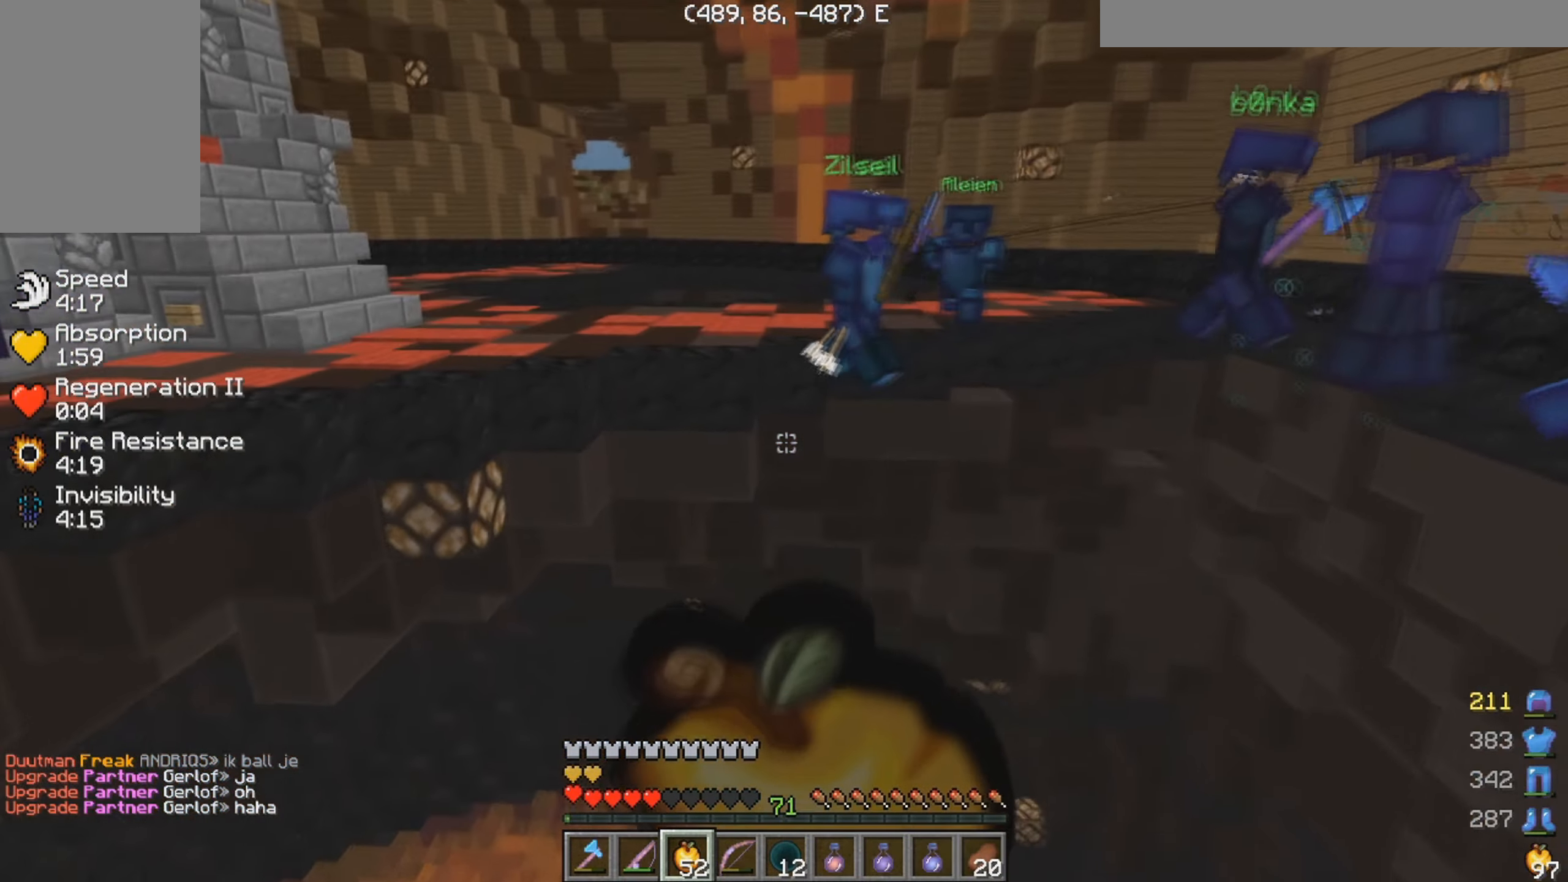
{"keys": ["d", "w"], "mouse": ["left", "right"], "events": [[150, "d", "down"]]}
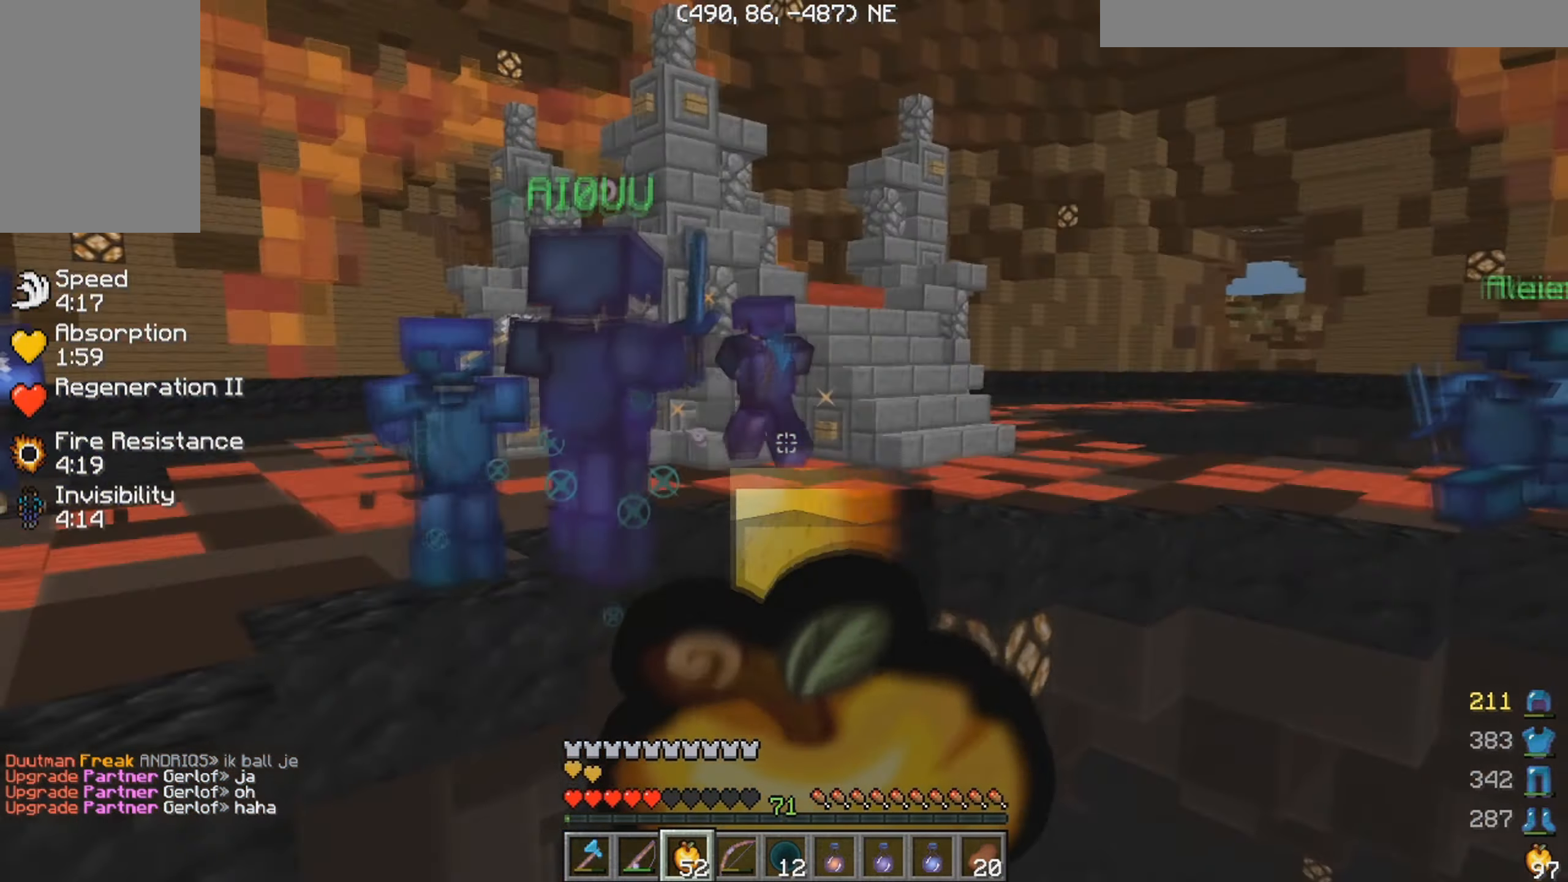
{"keys": ["a", "w"], "mouse": ["left", "right"], "events": [[483, "a", "down"], [500, "d", "up"]]}
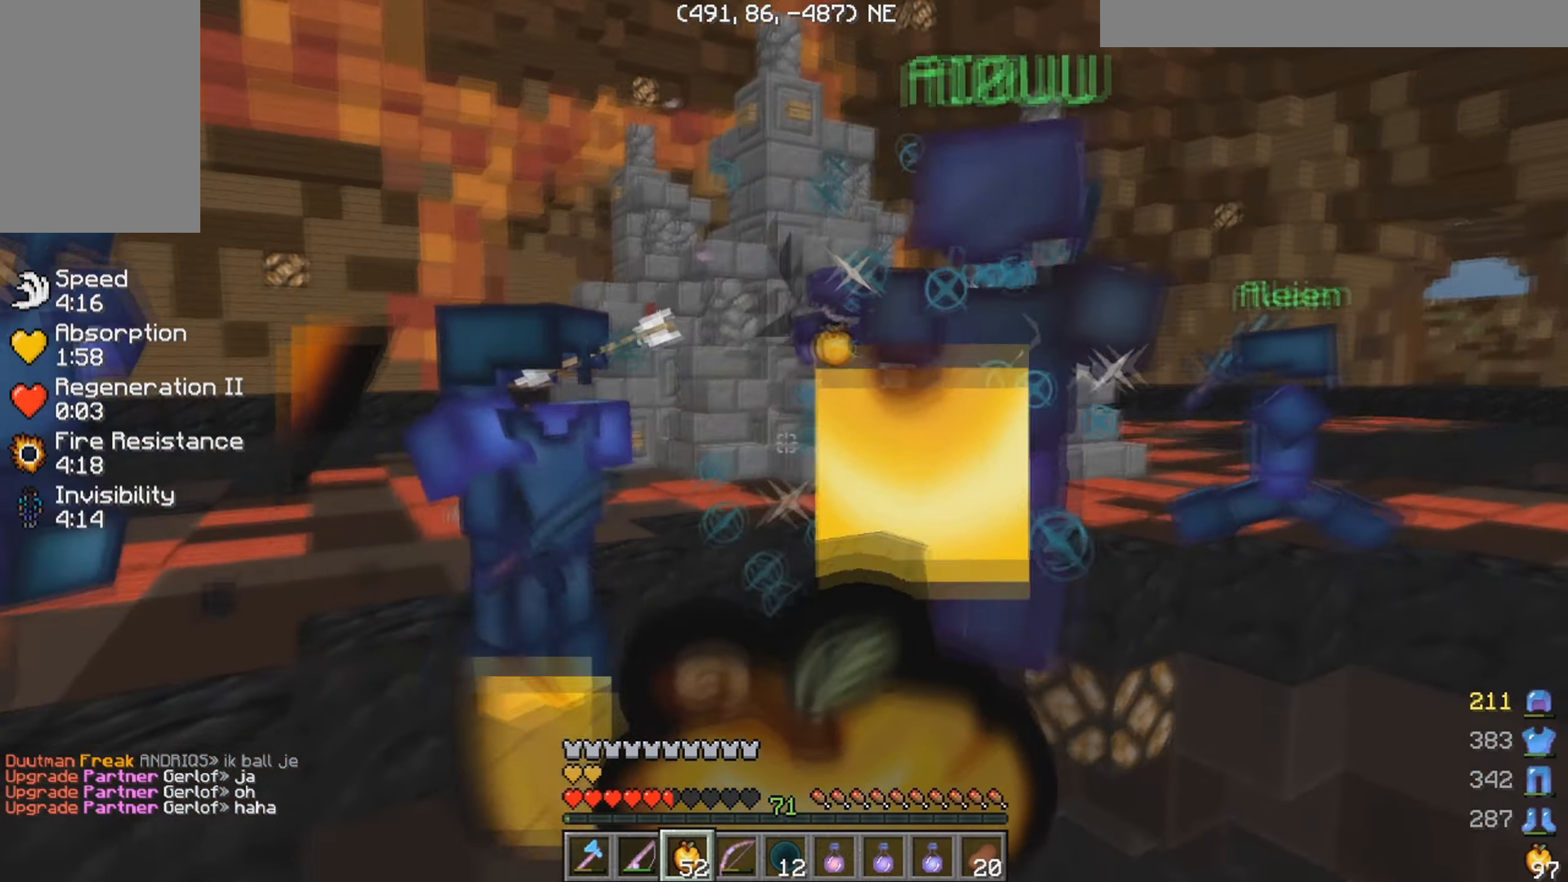
{"keys": ["w"], "mouse": ["left", "right"], "events": [[483, "a", "up"]]}
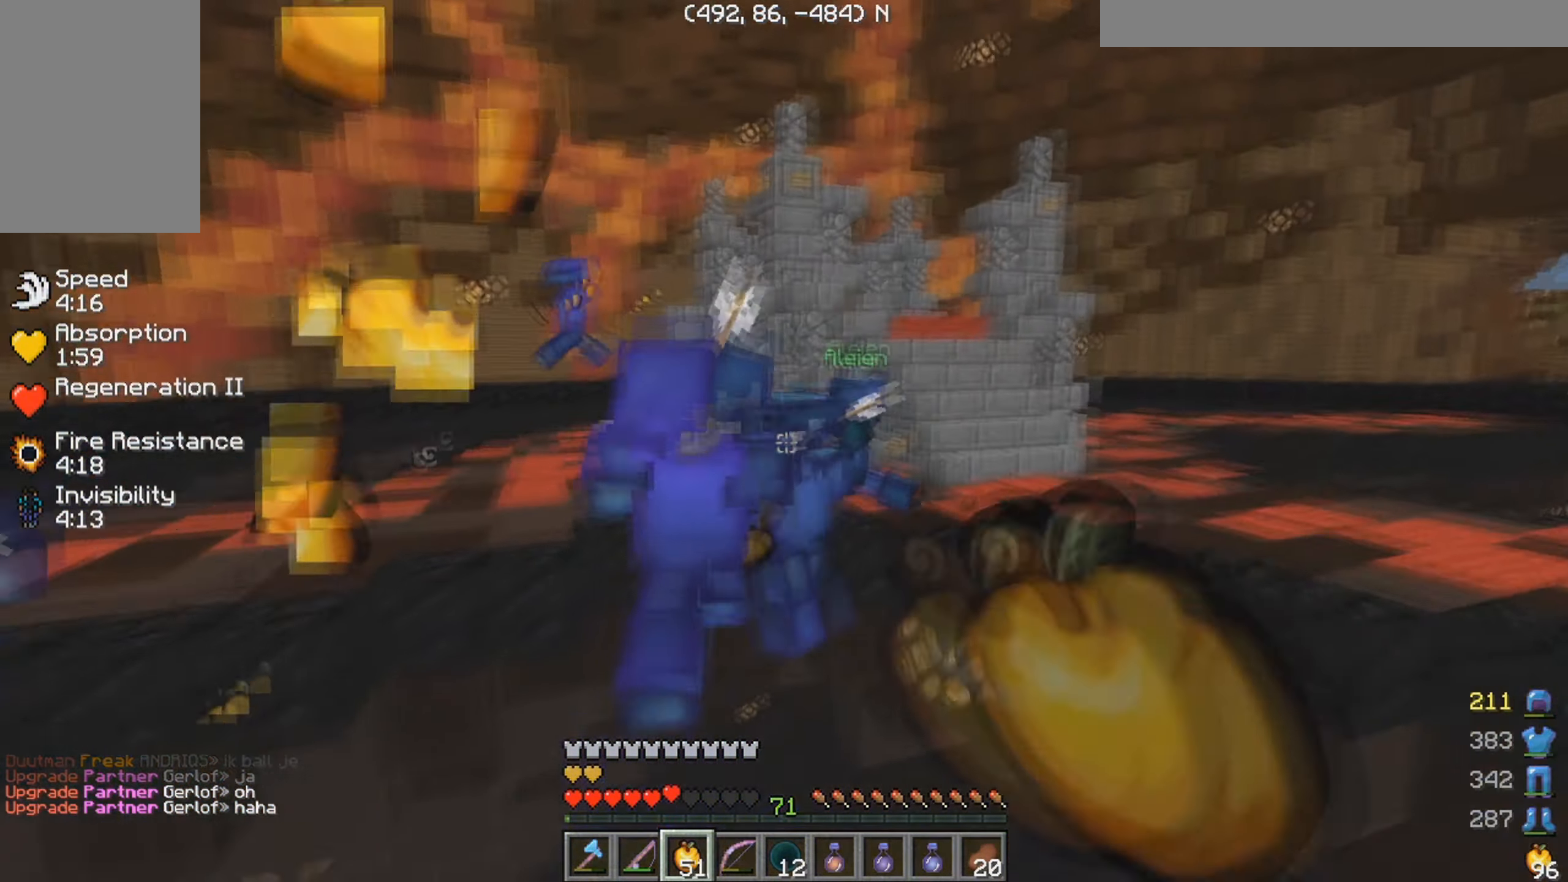
{"keys": ["d", "w"], "mouse": ["left", "right"], "events": [[200, "mouse_right", "up"], [233, "mouse_left", "up"], [283, "d", "down"], [350, "mouse_left", "down"], [466, "mouse_right", "down"]]}
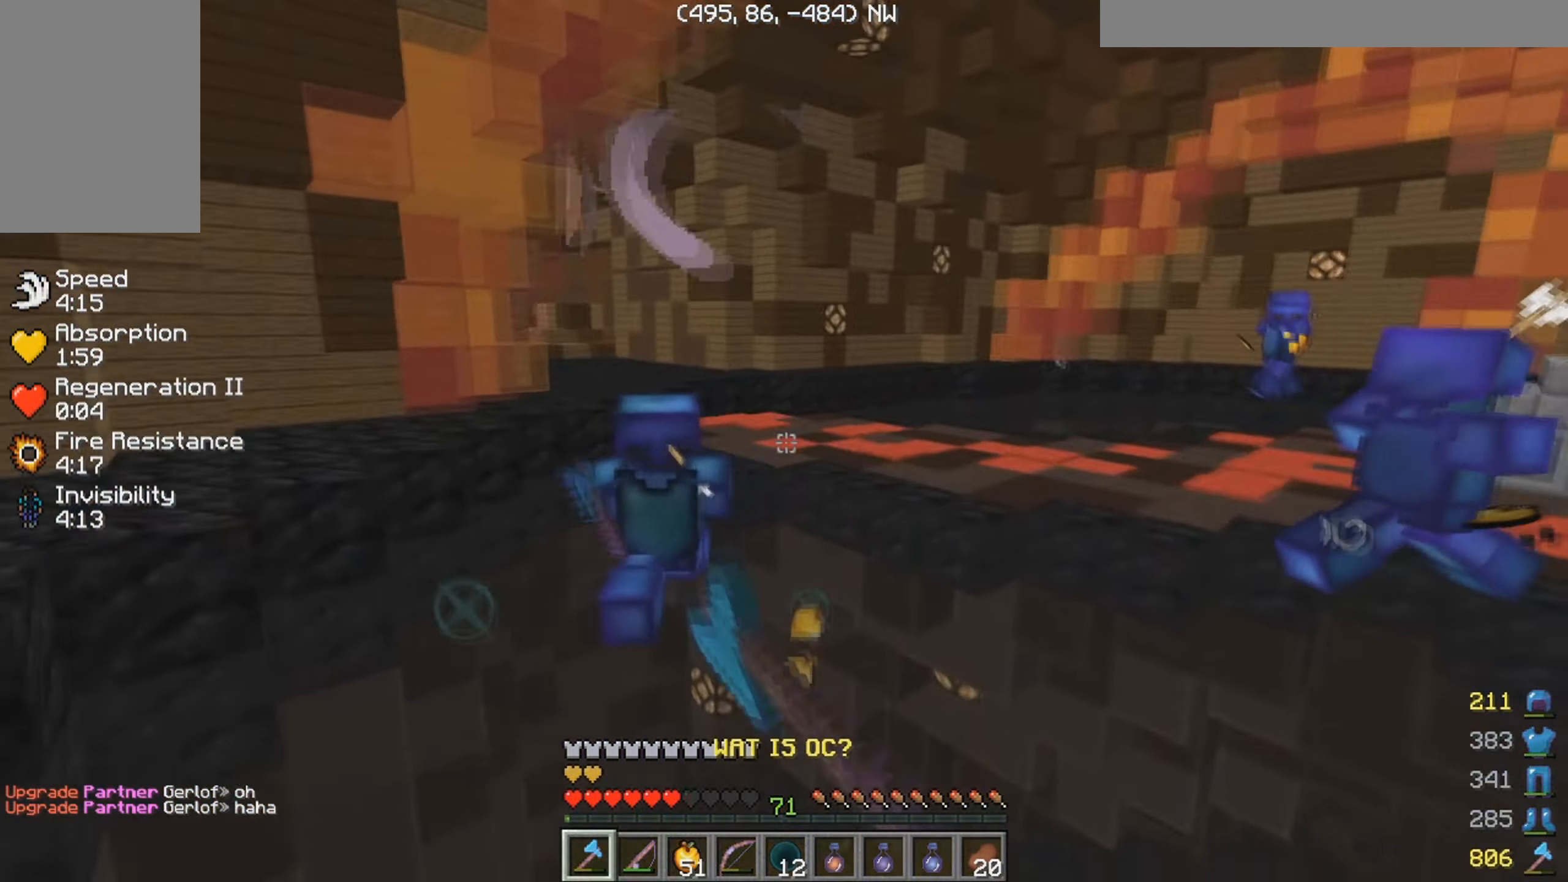
{"keys": ["d", "w"], "mouse": ["left", "right"], "events": [[66, "d", "up"], [150, "mouse_right", "up"], [350, "mouse_right", "down"], [466, "d", "down"]]}